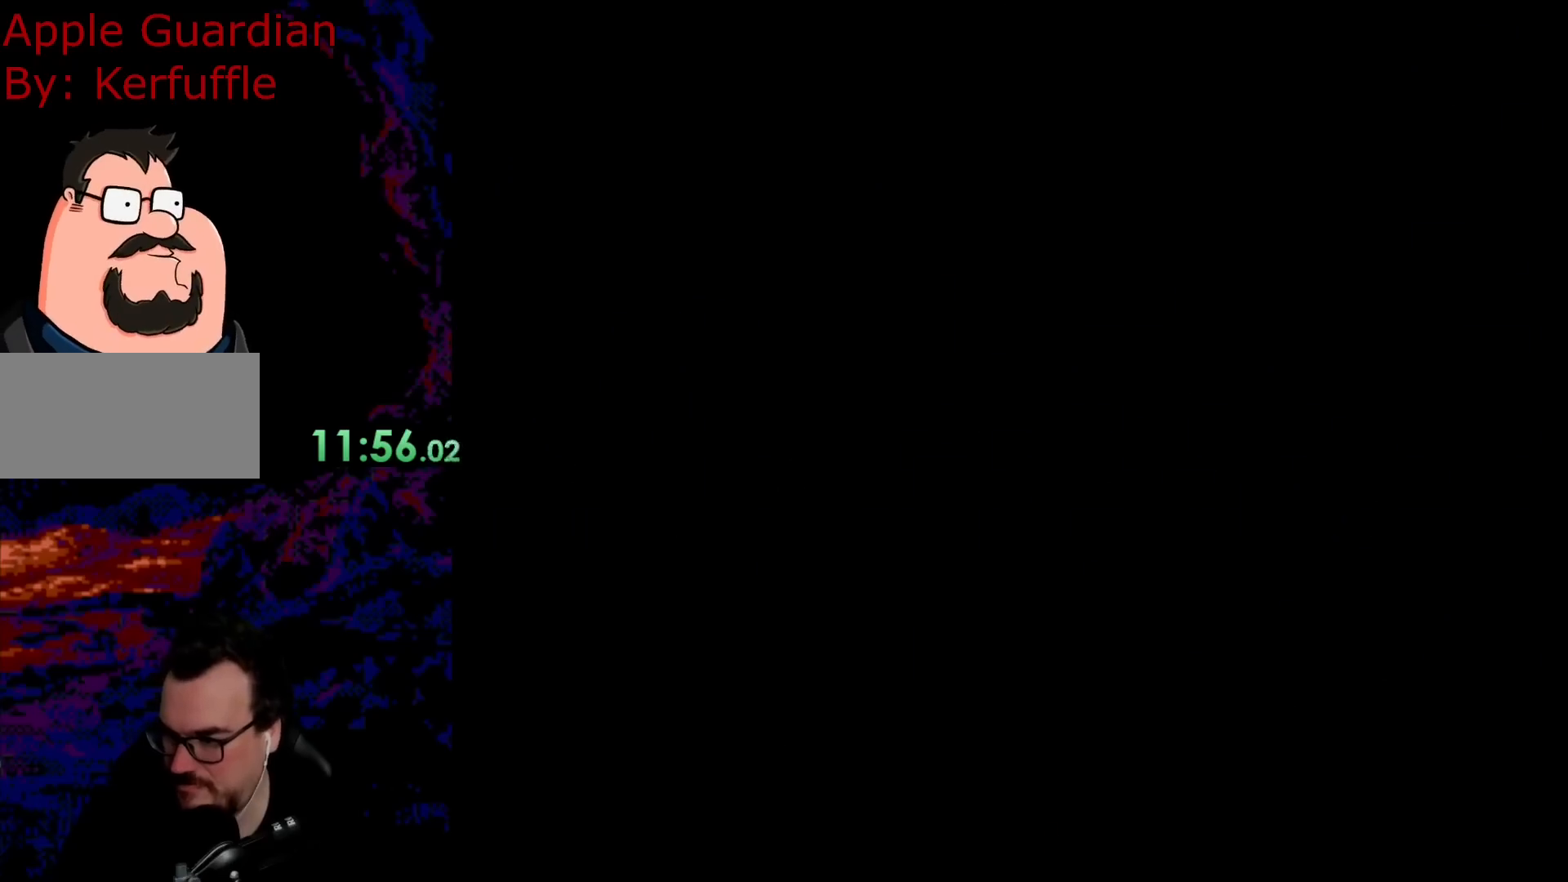
Gameplay with a controller (Nintendo layout); each line is a JSON object with the inputs held at the frame after it. "events" lists button and stick changes between this image and that frame as [ms after this image, input, new state], when the widget could be followed in between. Not read: L3 R3.
{"buttons": [], "events": []}
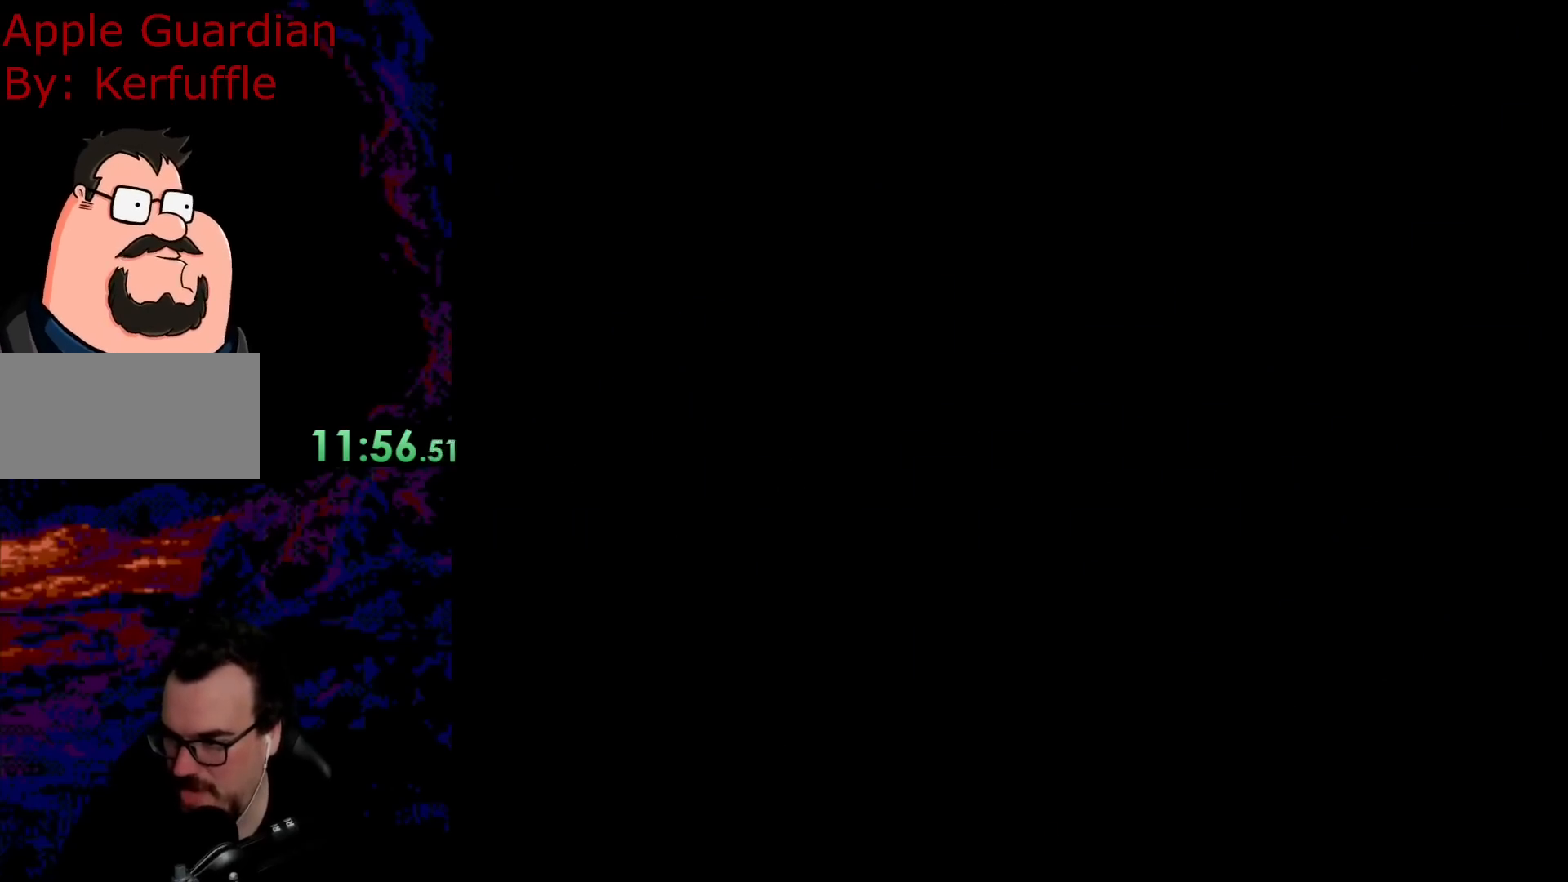
{"buttons": ["X"], "events": [[133, "X", "down"], [400, "X", "up"], [483, "X", "down"]]}
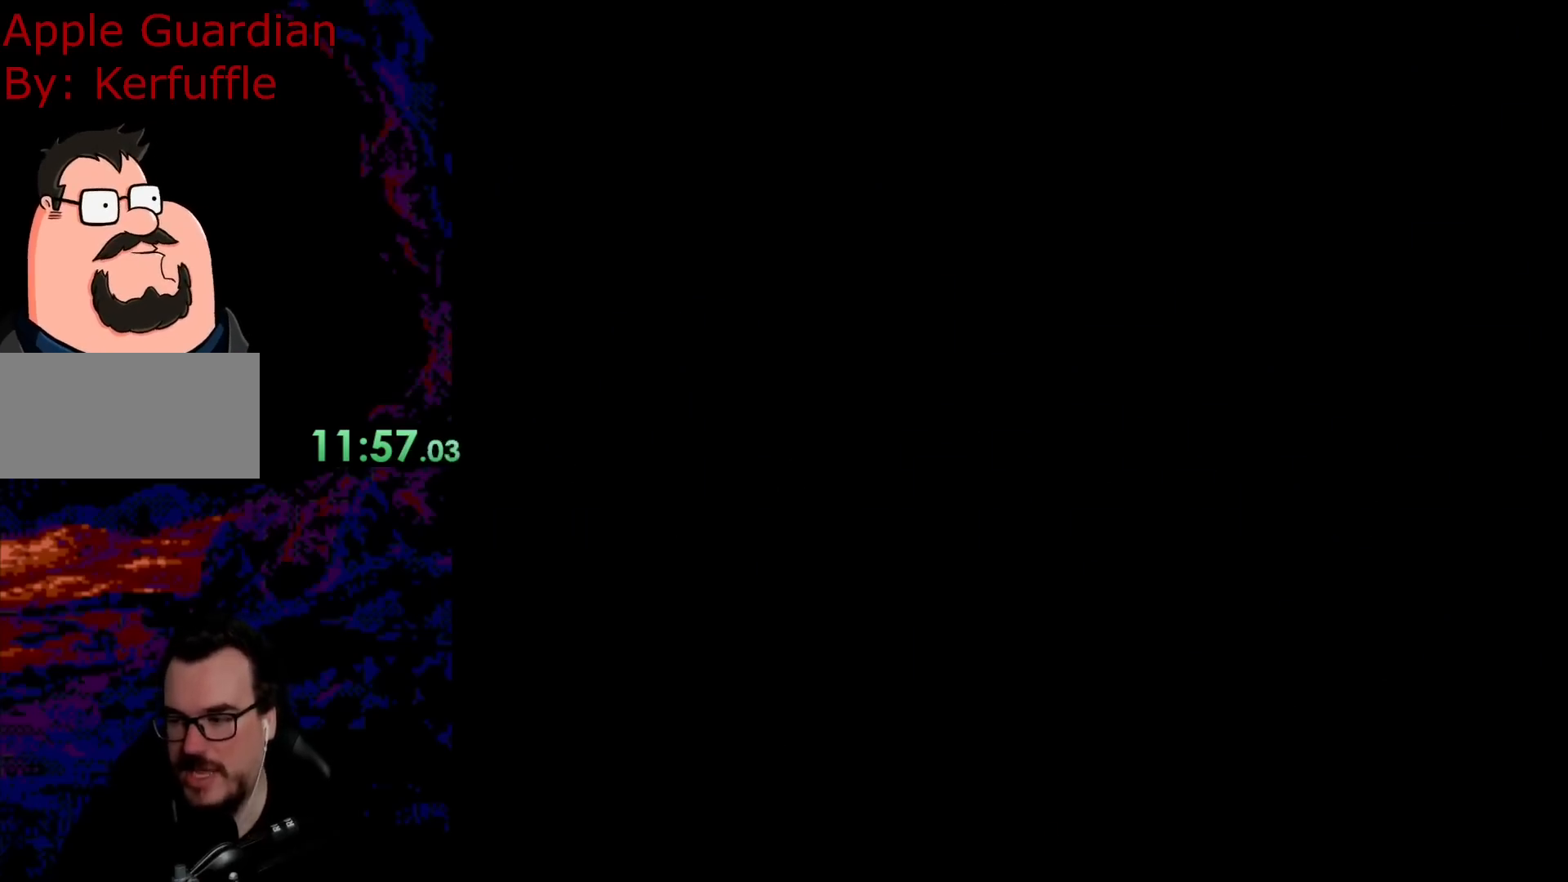
{"buttons": ["X"], "events": [[183, "X", "up"], [400, "X", "down"]]}
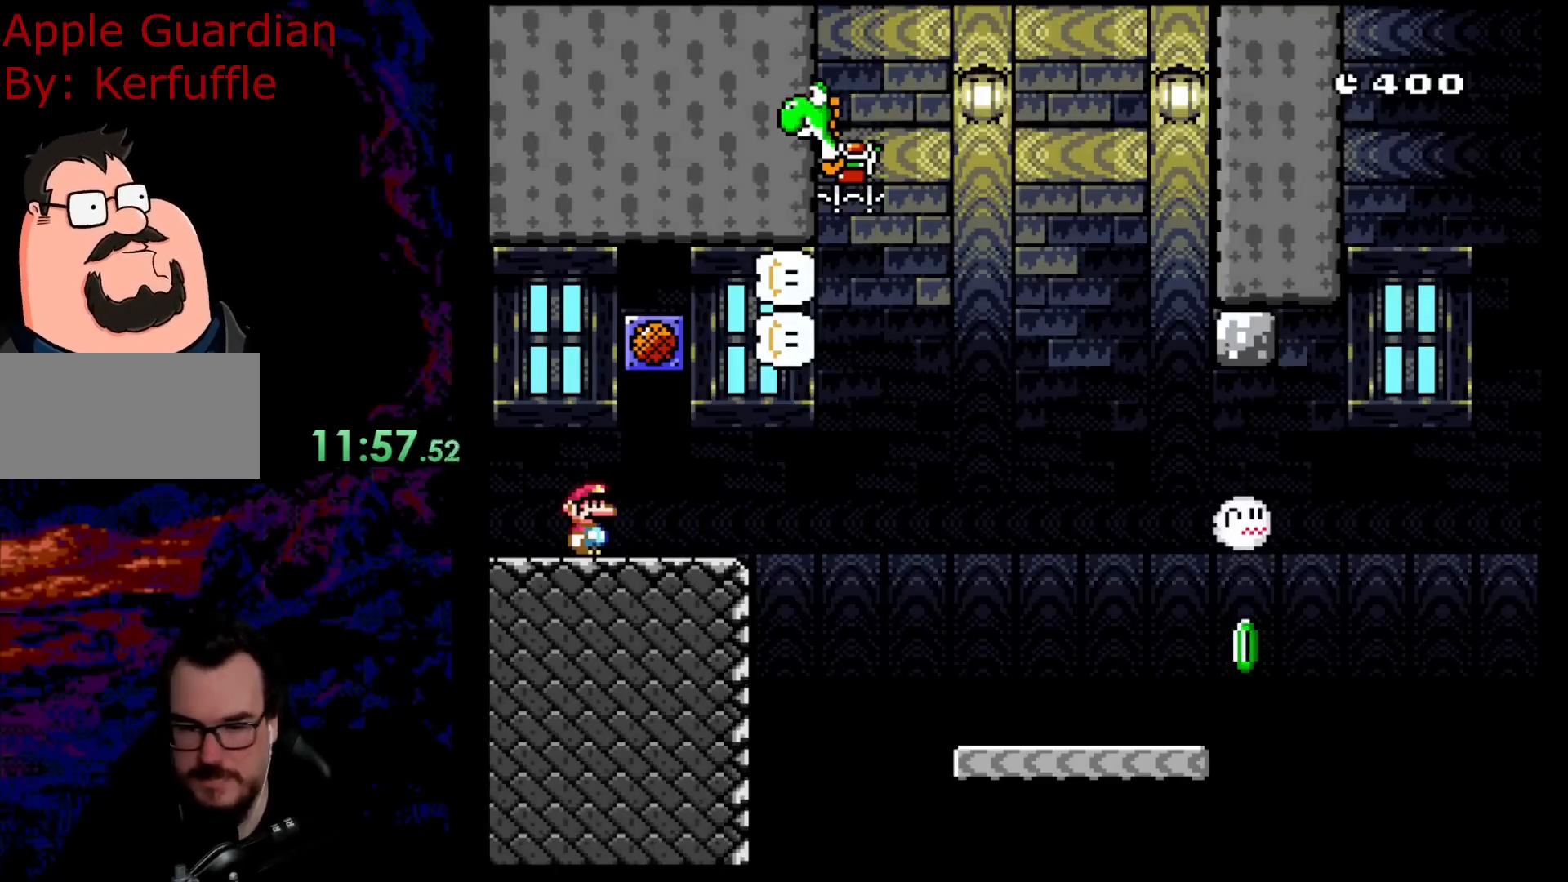
{"buttons": ["X"], "events": [[433, "DPAD_LEFT", "down"], [483, "DPAD_LEFT", "up"]]}
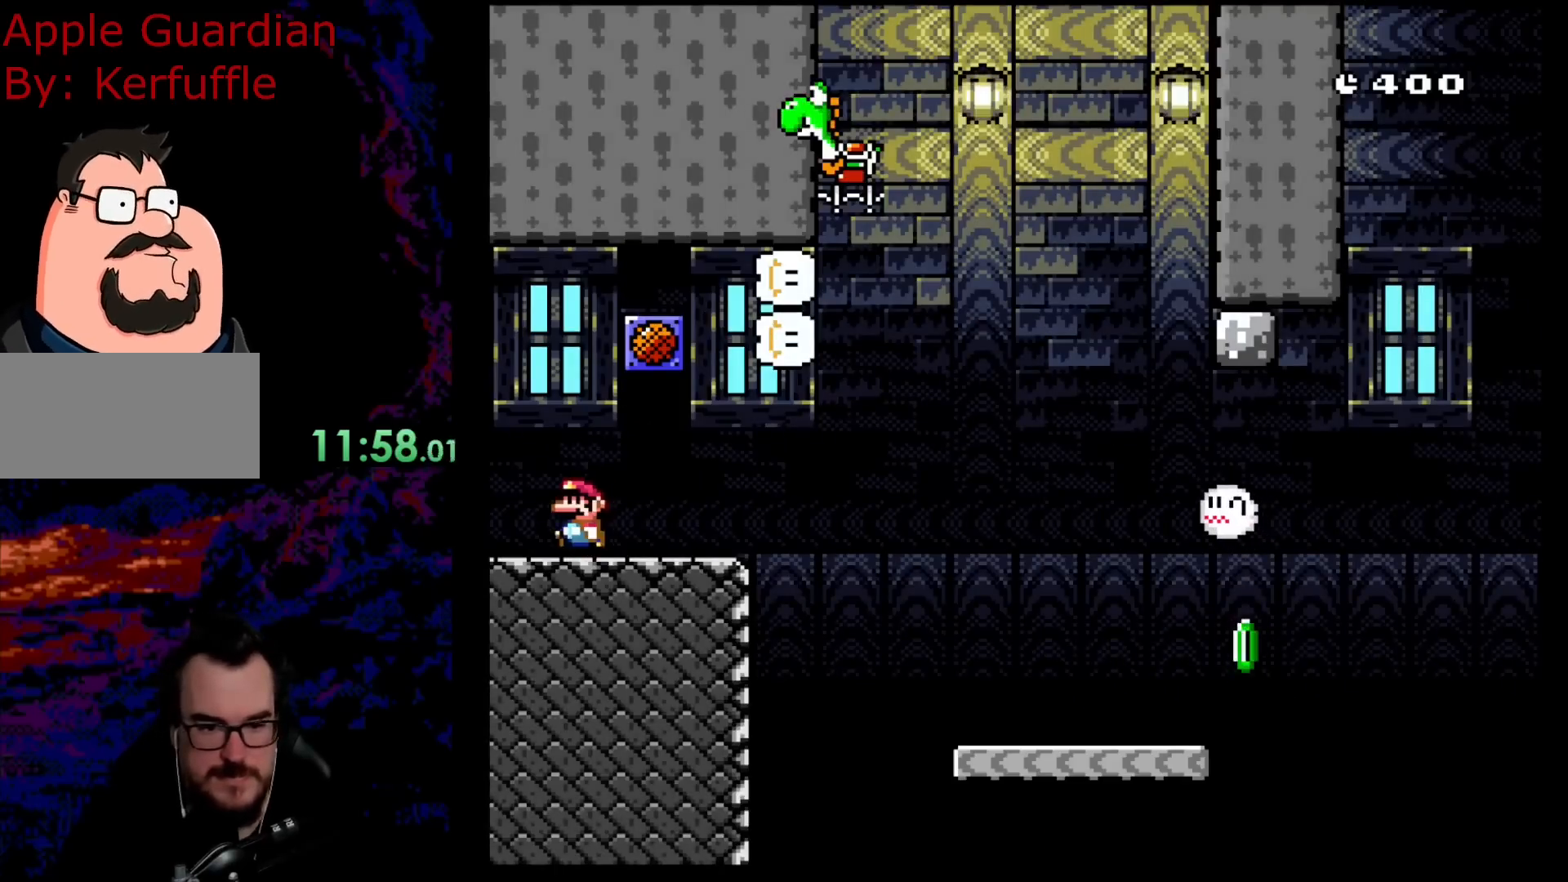
{"buttons": ["X"], "events": [[133, "X", "up"], [183, "X", "down"], [317, "X", "up"], [367, "X", "down"]]}
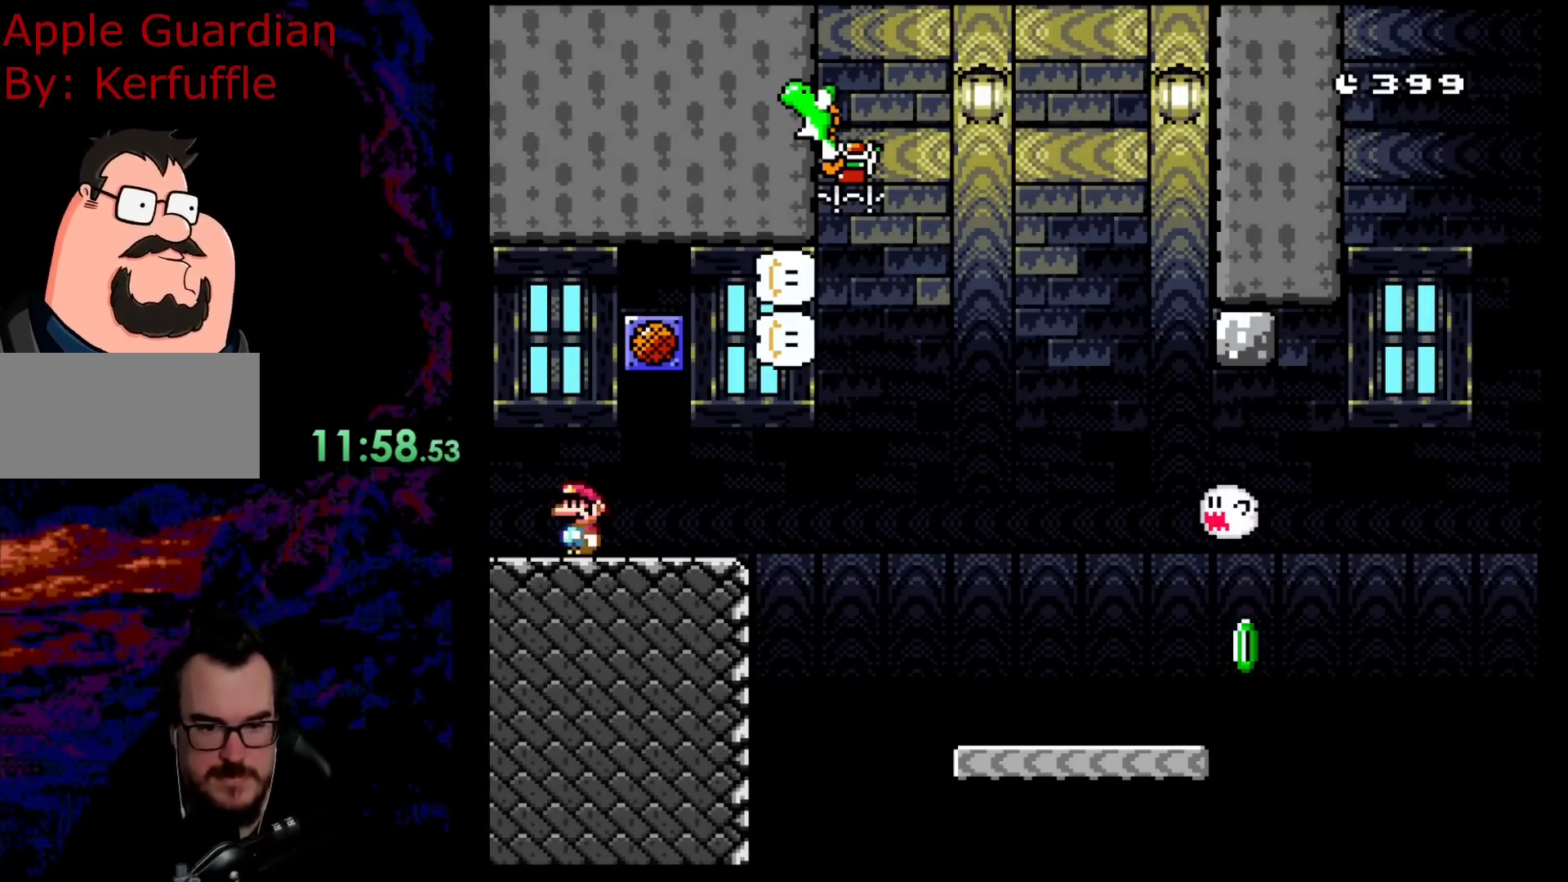
{"buttons": ["X"], "events": [[150, "X", "up"], [350, "X", "down"], [417, "X", "up"], [500, "X", "down"]]}
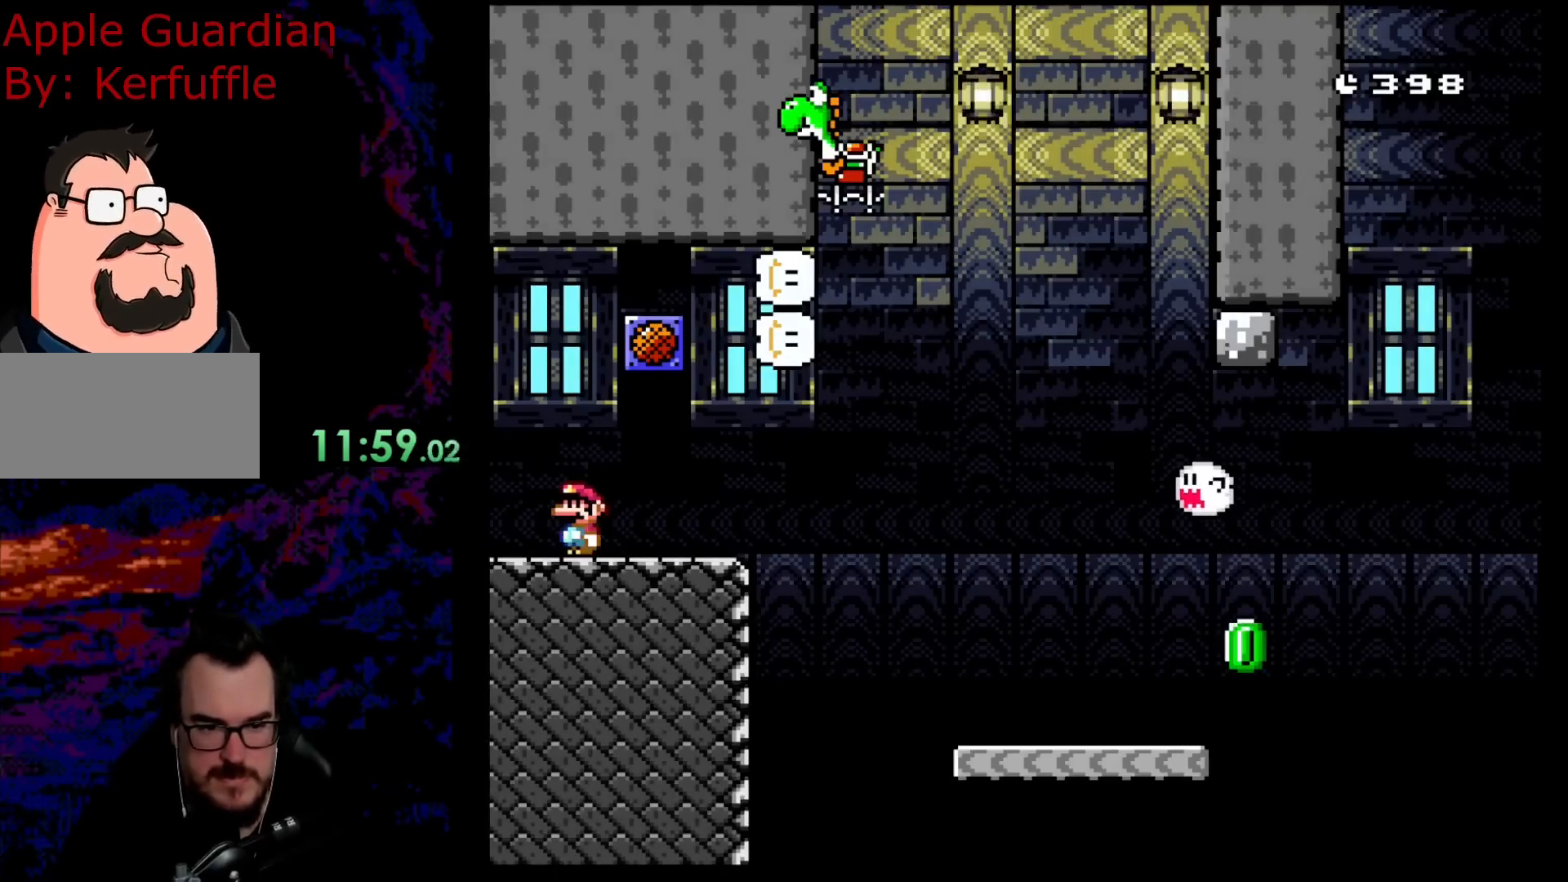
{"buttons": ["X", "DPAD_RIGHT"], "events": [[233, "DPAD_RIGHT", "down"]]}
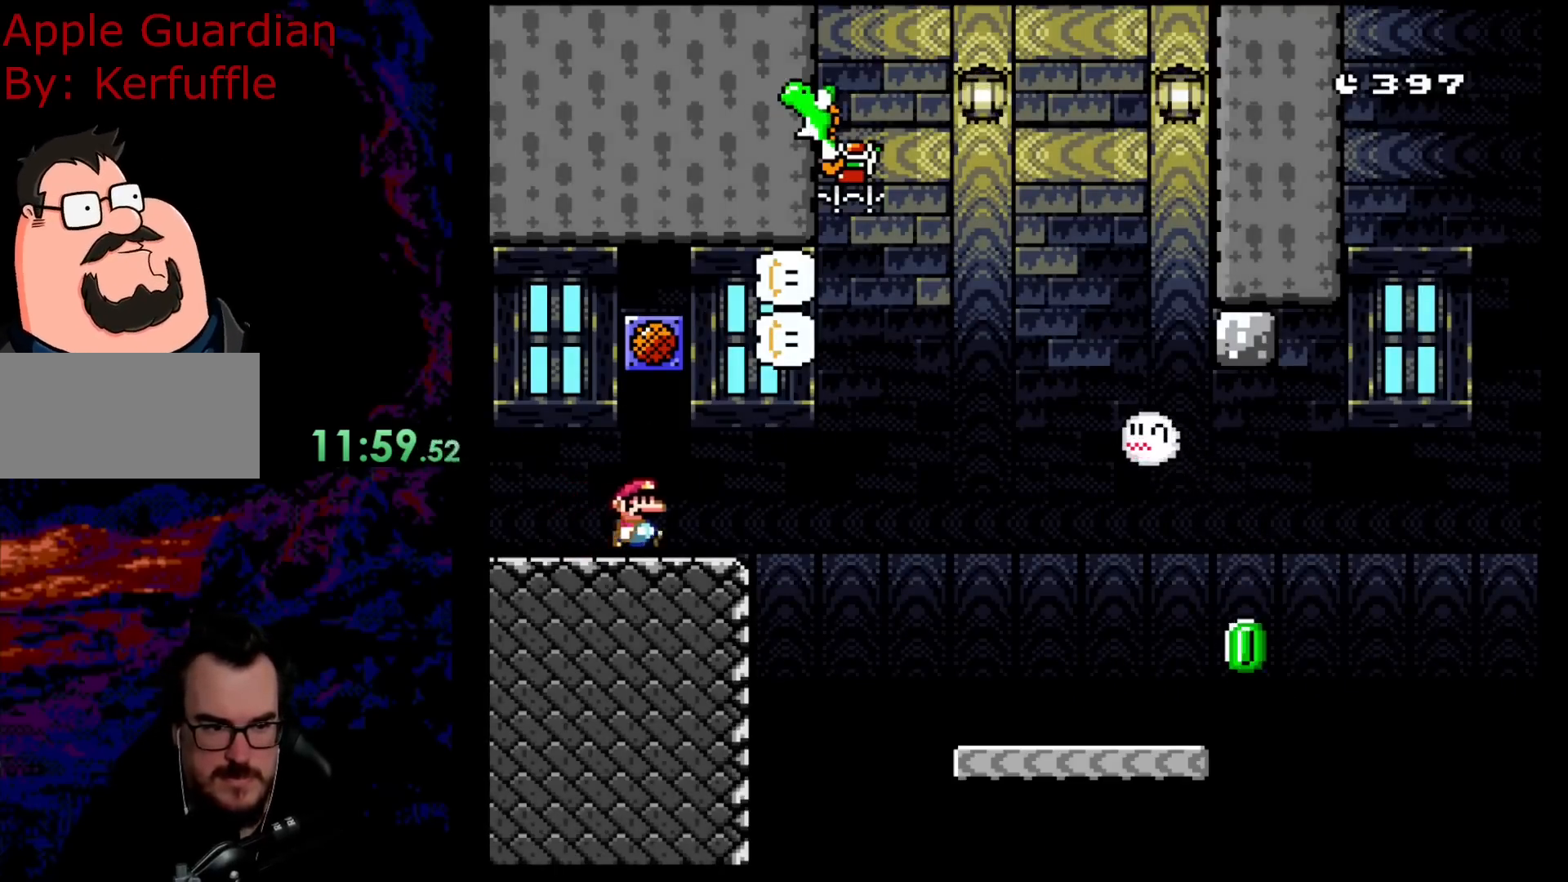
{"buttons": ["A", "X", "DPAD_RIGHT"], "events": [[183, "A", "down"]]}
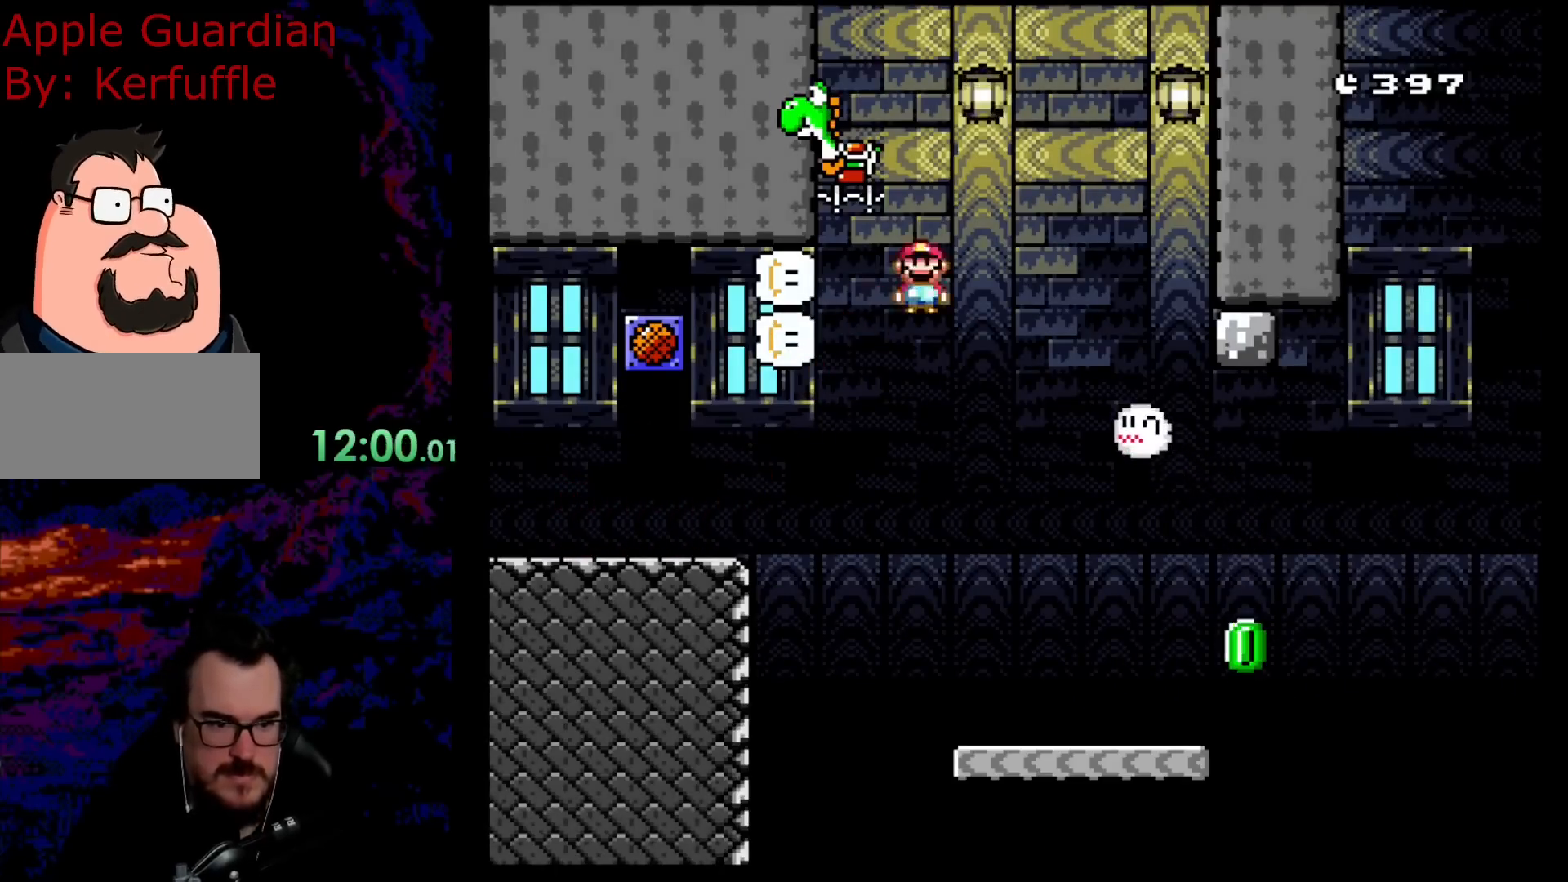
{"buttons": ["B", "Y", "DPAD_LEFT"], "events": [[250, "B", "down"], [267, "A", "up"], [267, "Y", "down"], [283, "X", "up"], [317, "DPAD_LEFT", "down"], [317, "DPAD_RIGHT", "up"]]}
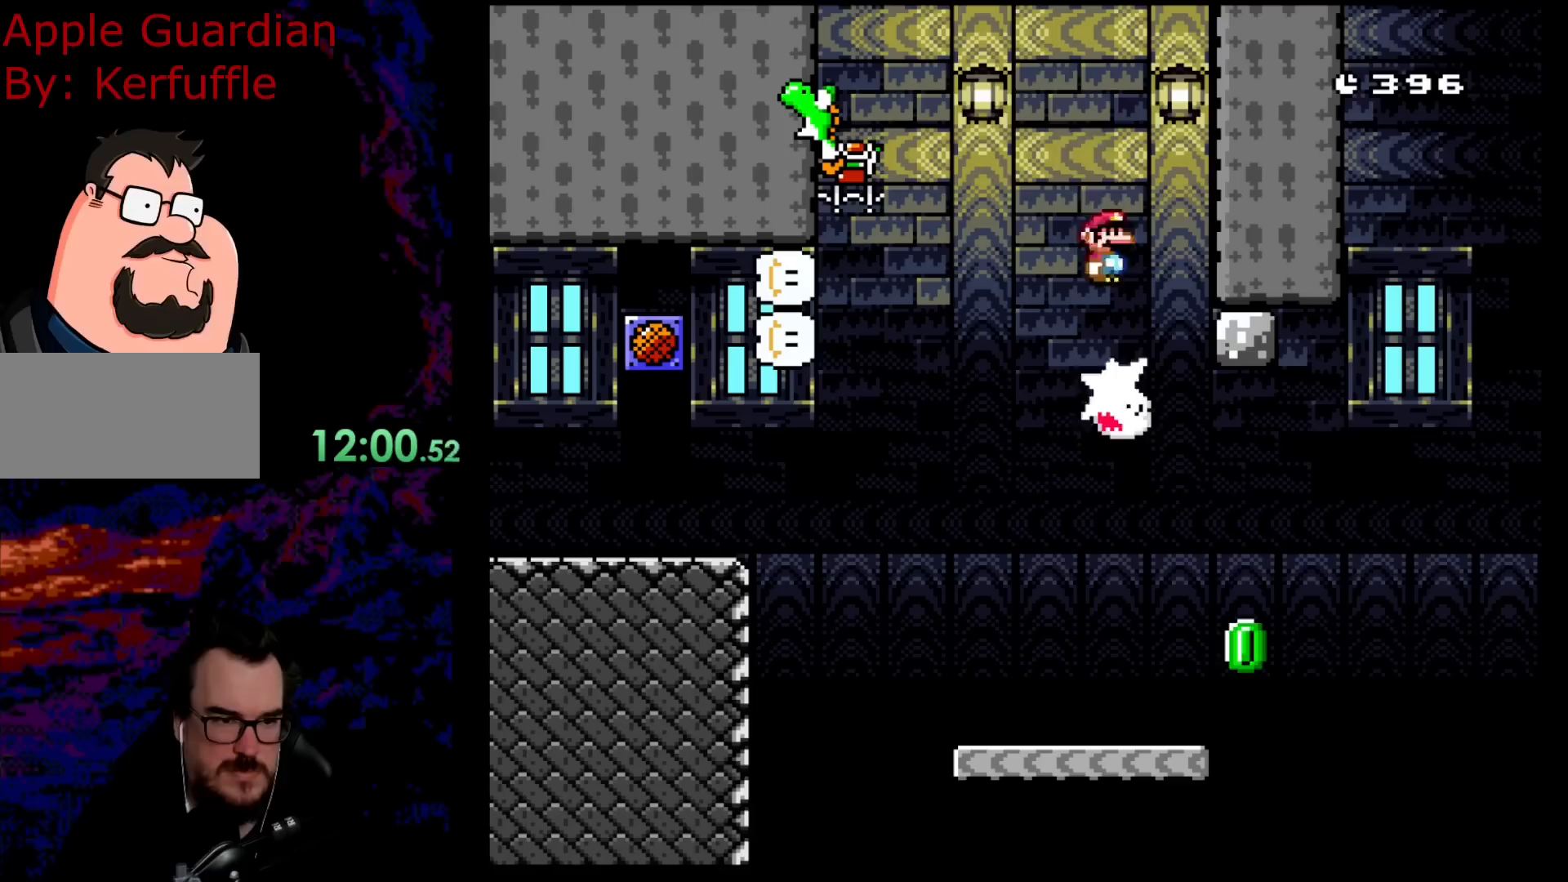
{"buttons": ["B", "Y"], "events": [[483, "DPAD_LEFT", "up"]]}
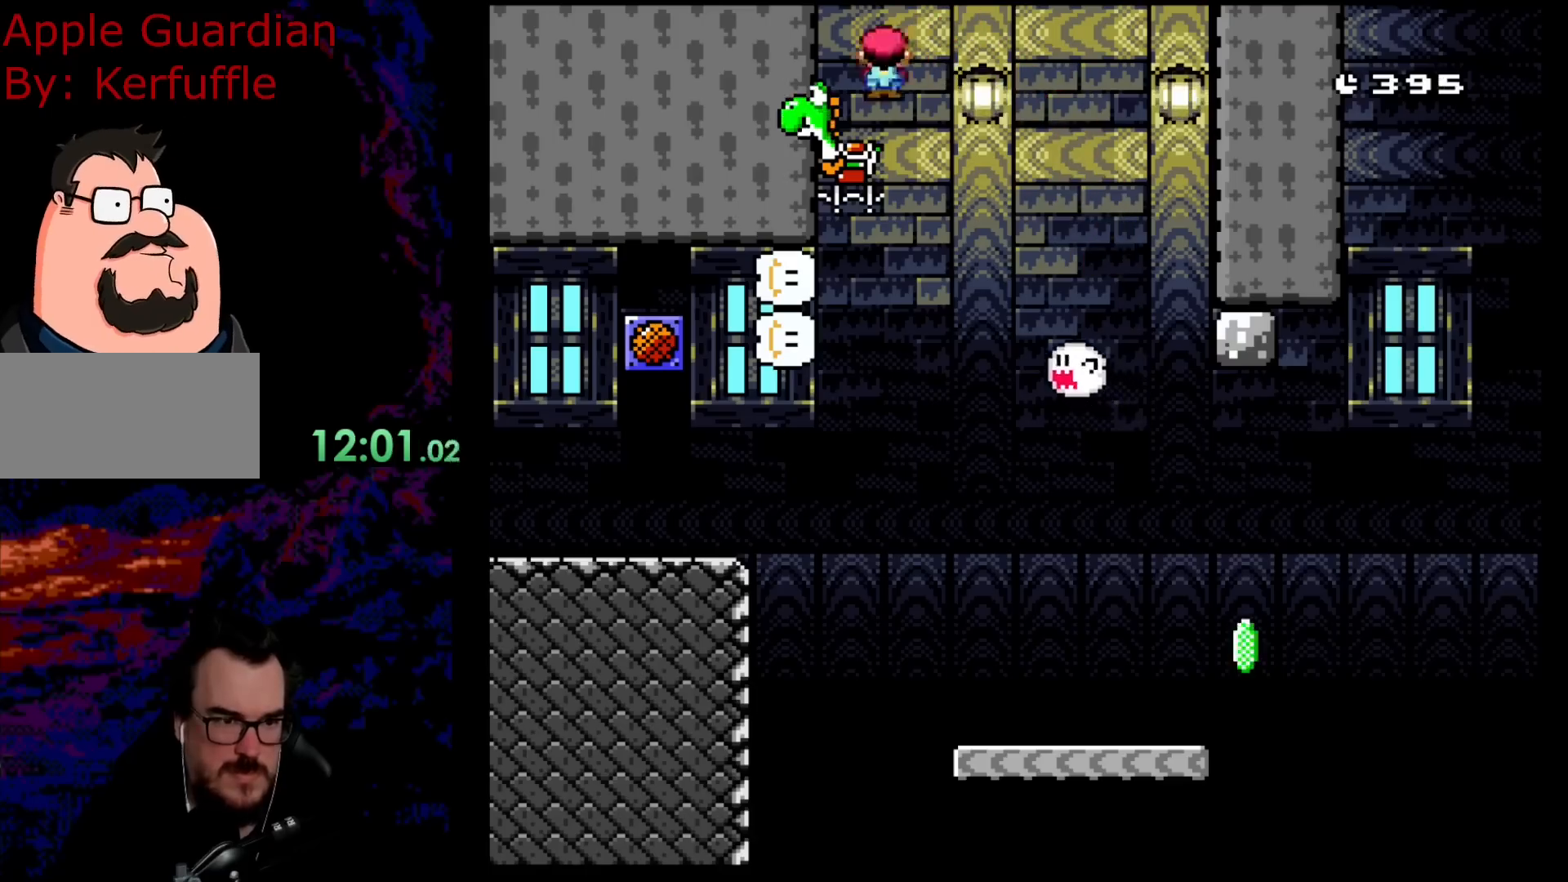
{"buttons": ["B", "Y"], "events": [[117, "DPAD_RIGHT", "down"], [183, "Y", "up"], [283, "Y", "down"], [350, "DPAD_RIGHT", "up"]]}
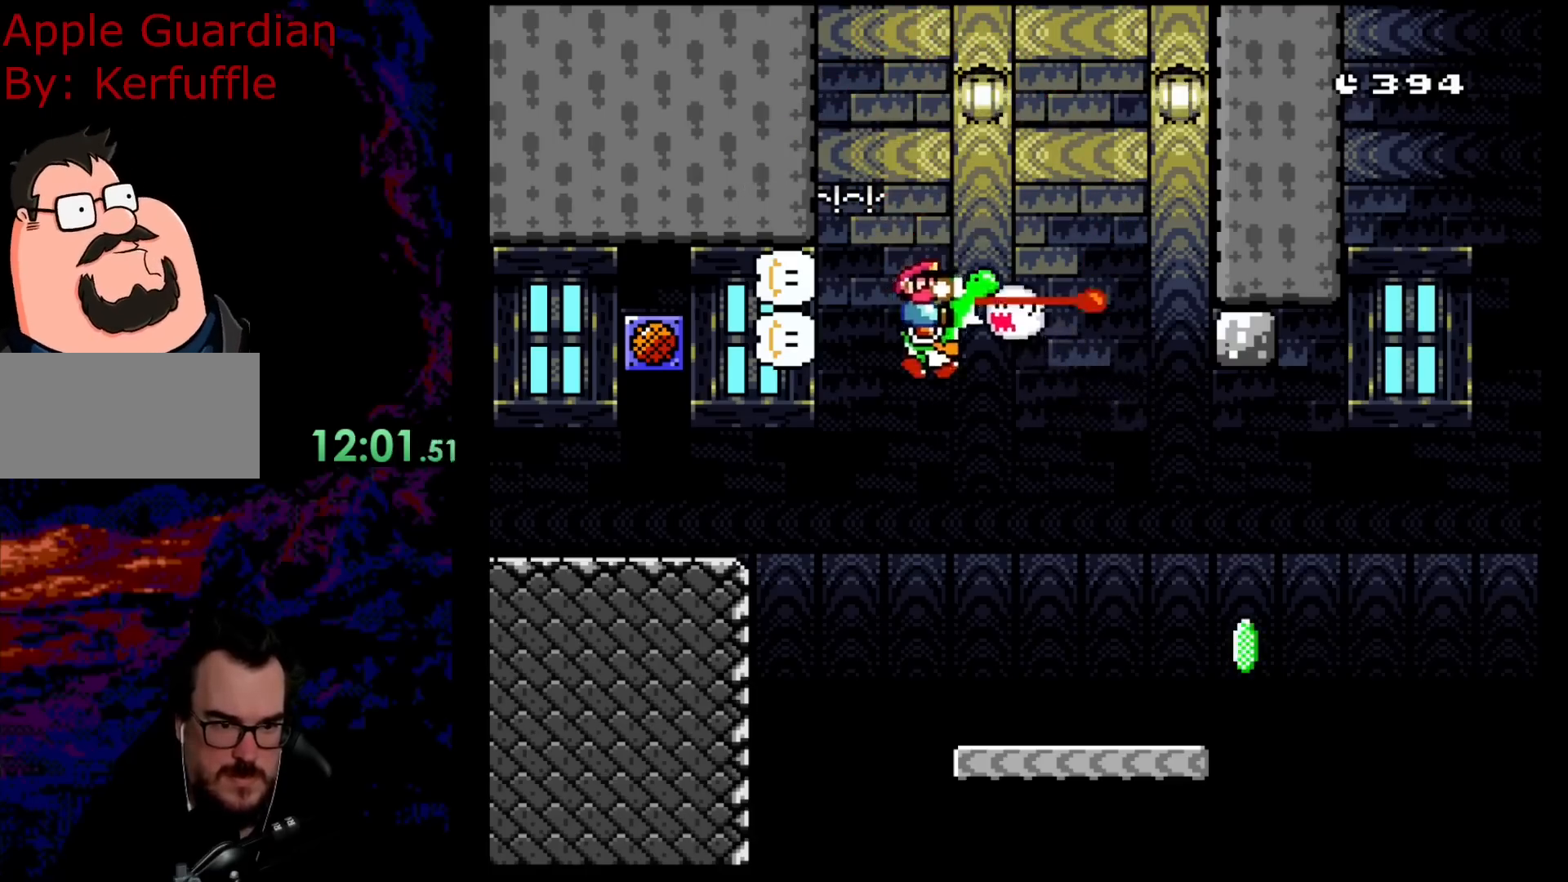
{"buttons": ["Y"], "events": [[450, "B", "up"]]}
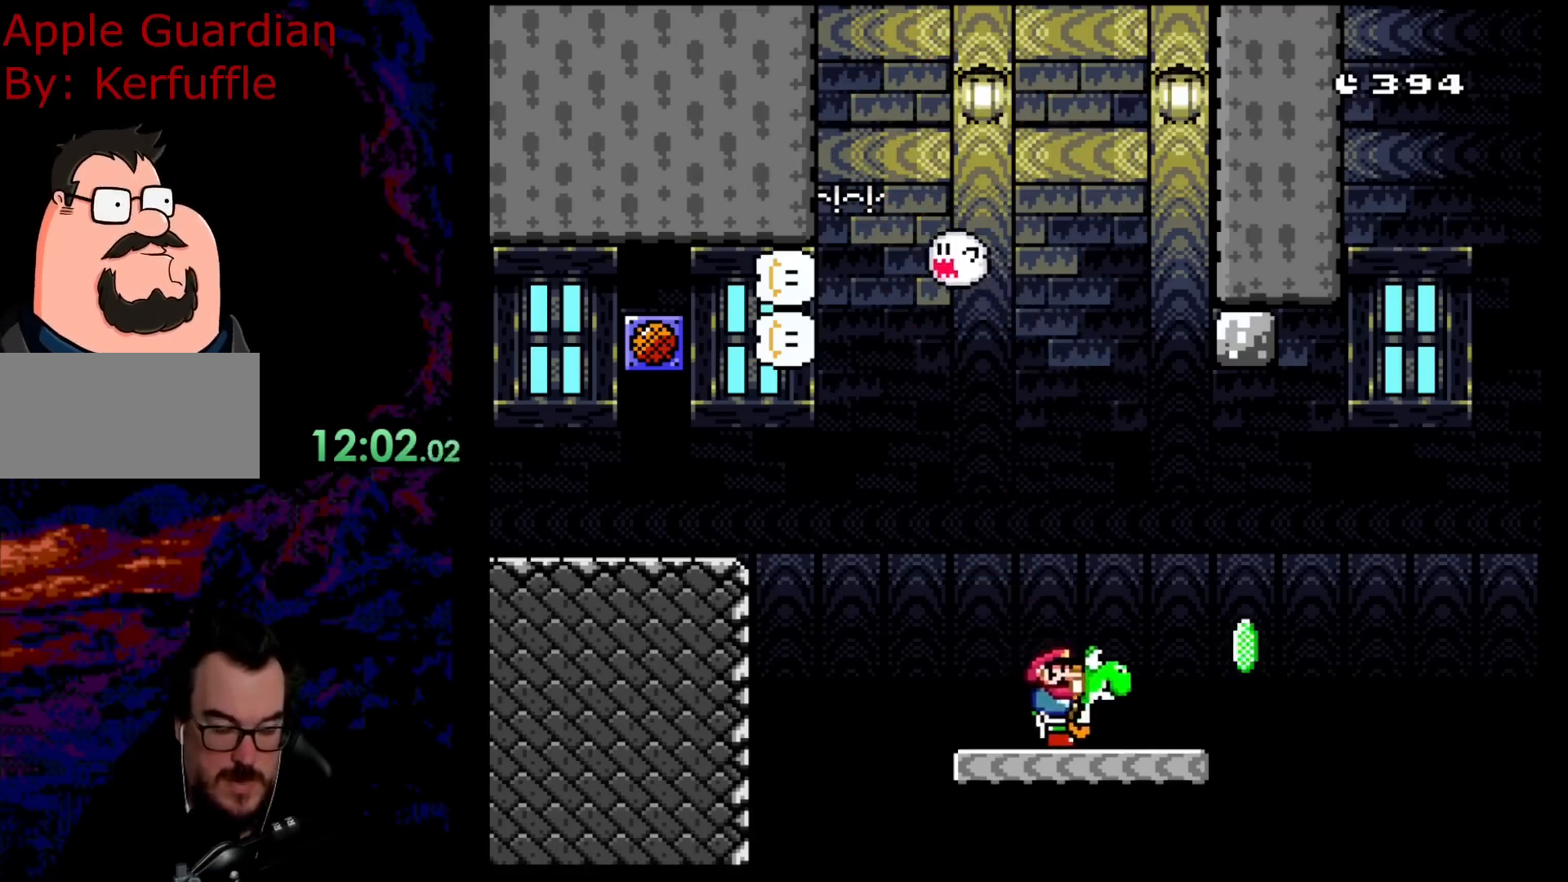
{"buttons": ["Y", "DPAD_LEFT"], "events": [[83, "DPAD_LEFT", "down"]]}
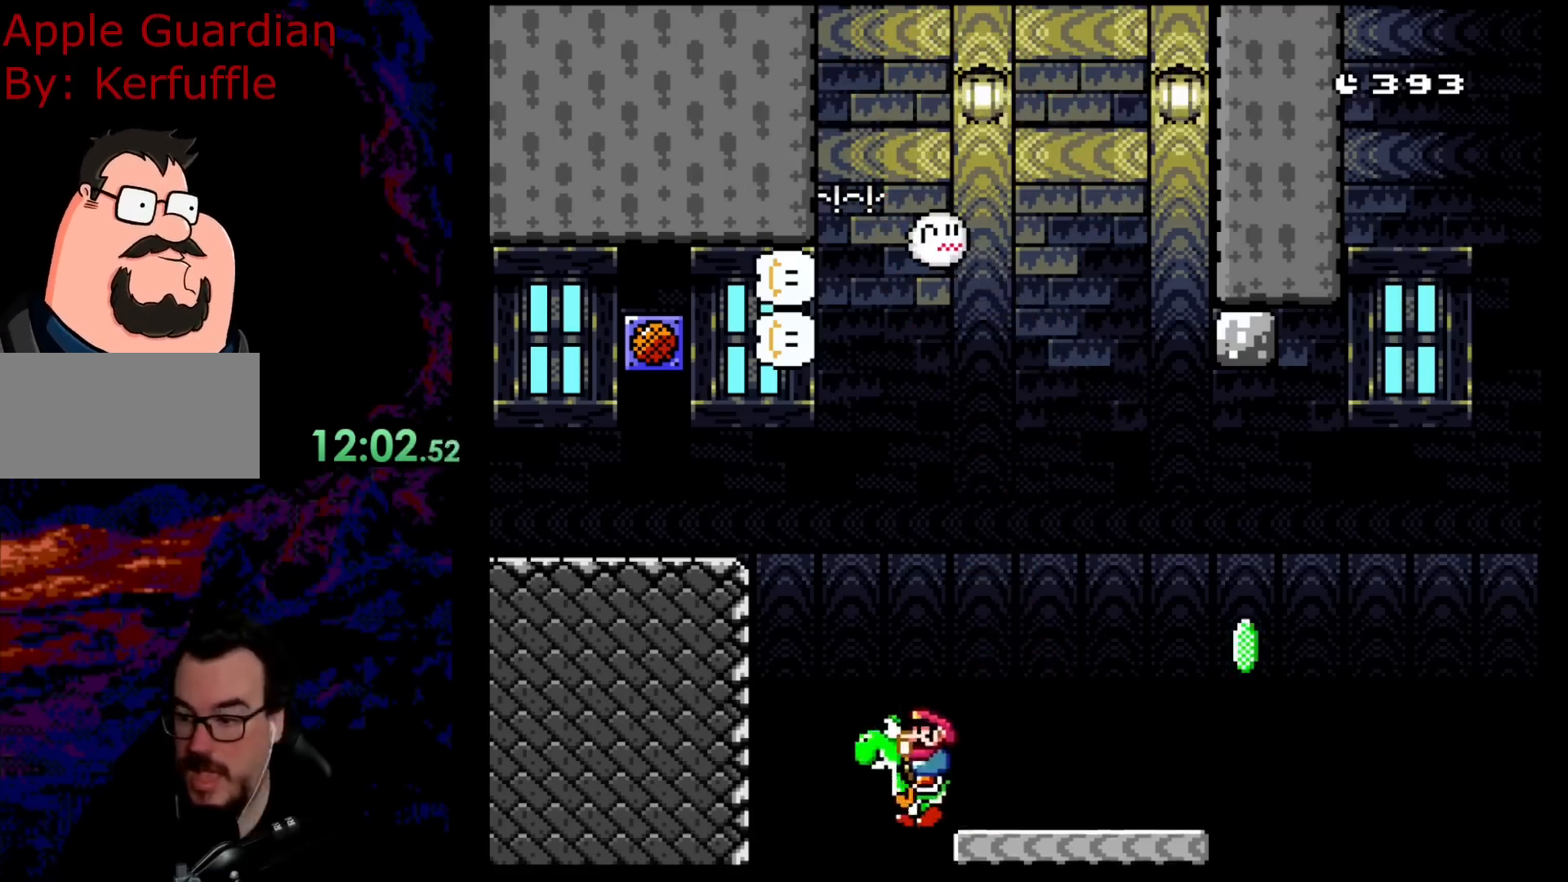
{"buttons": ["Y"], "events": [[200, "DPAD_LEFT", "up"]]}
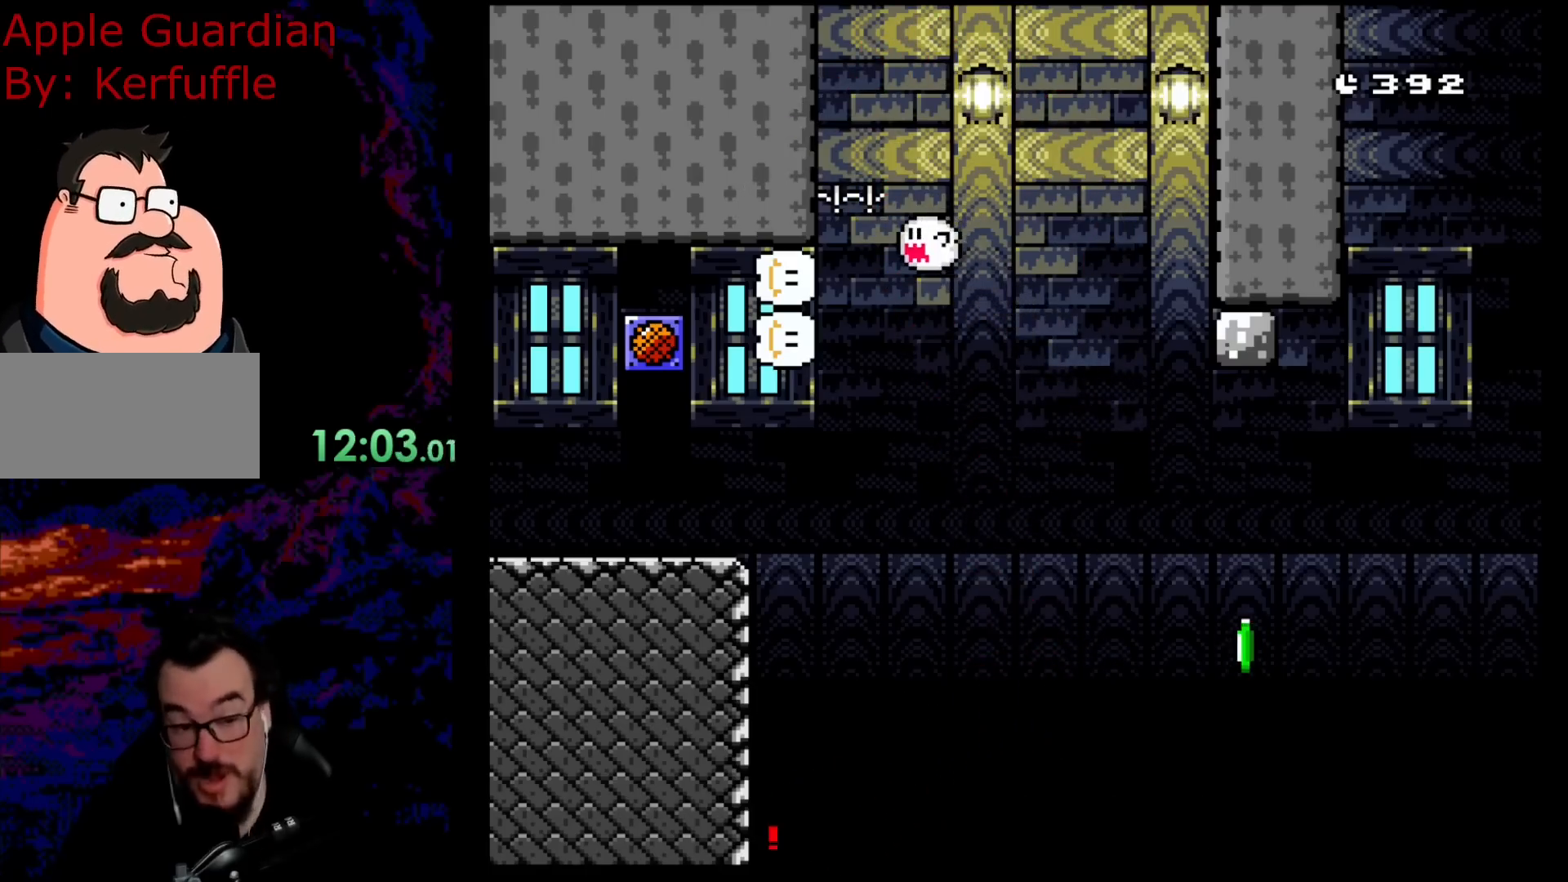
{"buttons": [], "events": [[150, "Y", "up"]]}
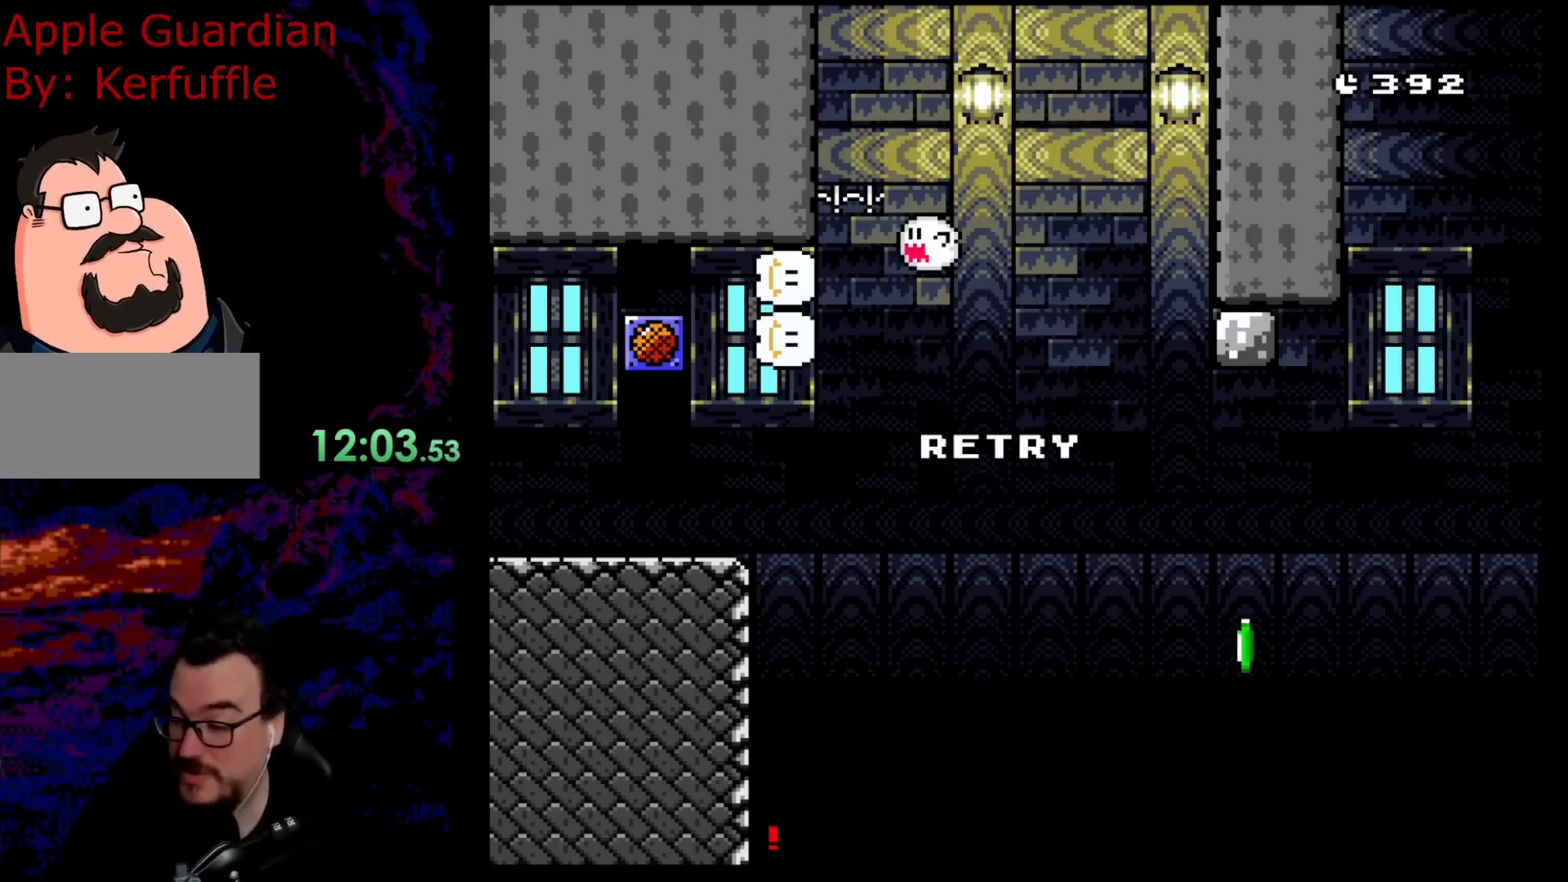
{"buttons": ["B"], "events": [[417, "B", "down"]]}
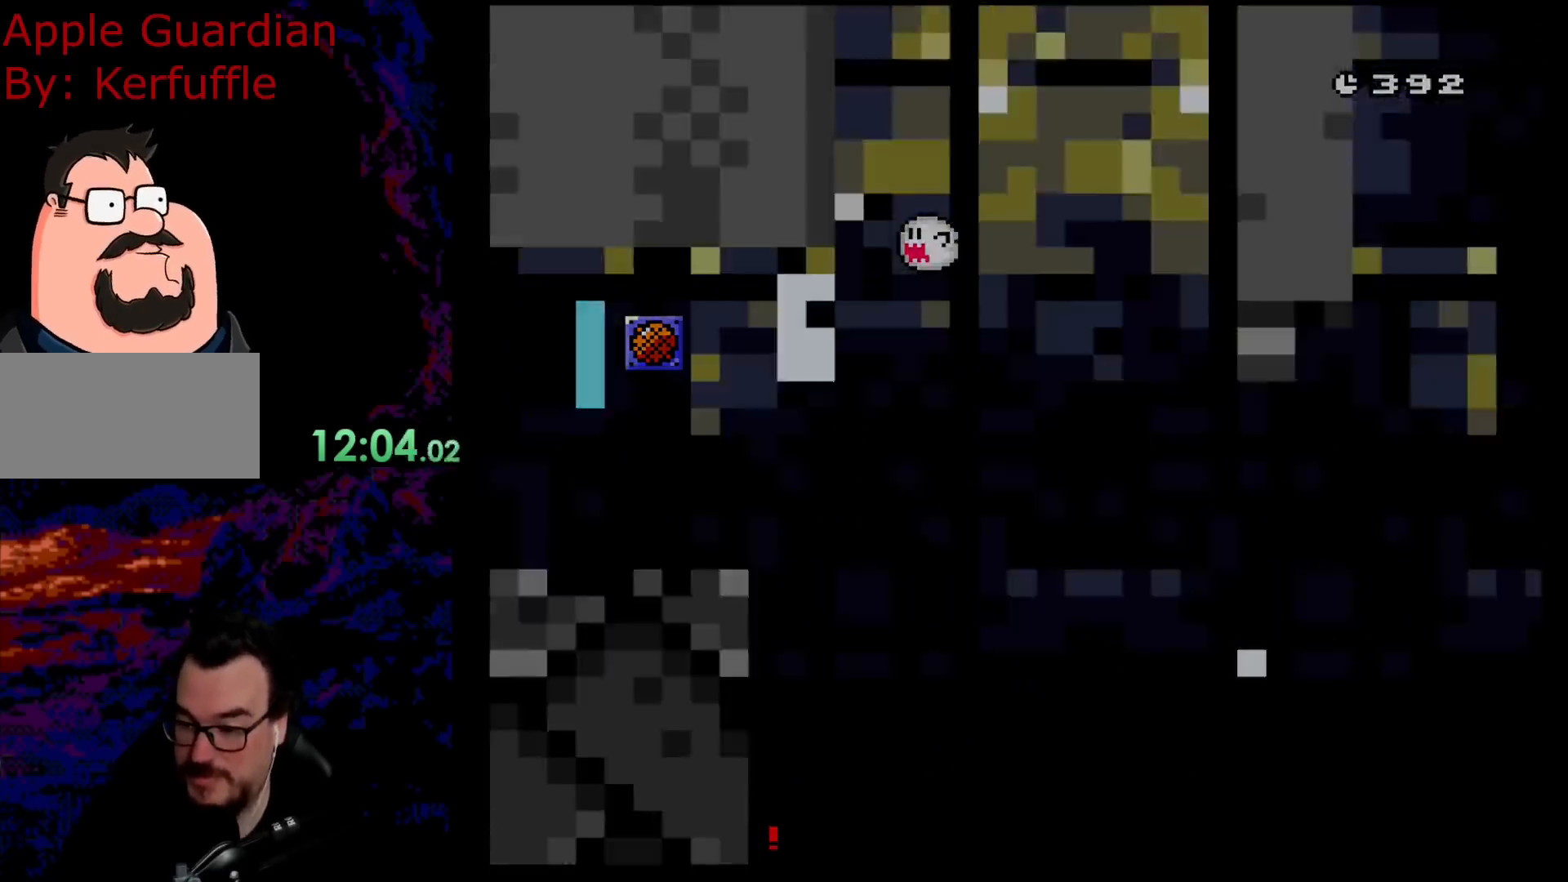
{"buttons": ["B"], "events": [[33, "B", "up"], [100, "B", "down"], [283, "B", "up"], [317, "B", "down"]]}
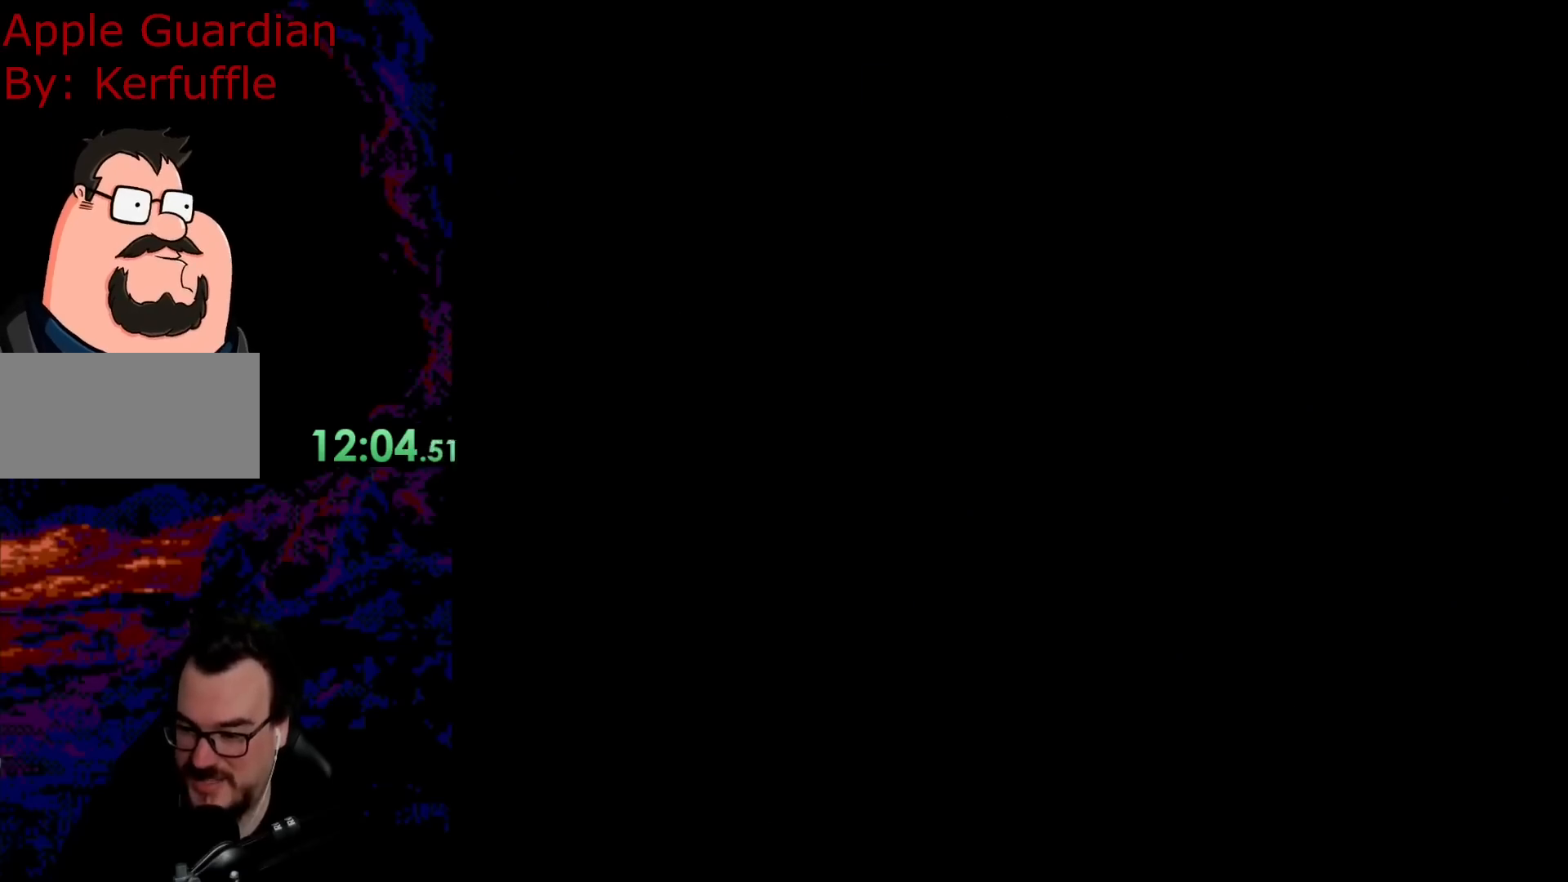
{"buttons": ["X"], "events": [[33, "B", "up"], [500, "X", "down"]]}
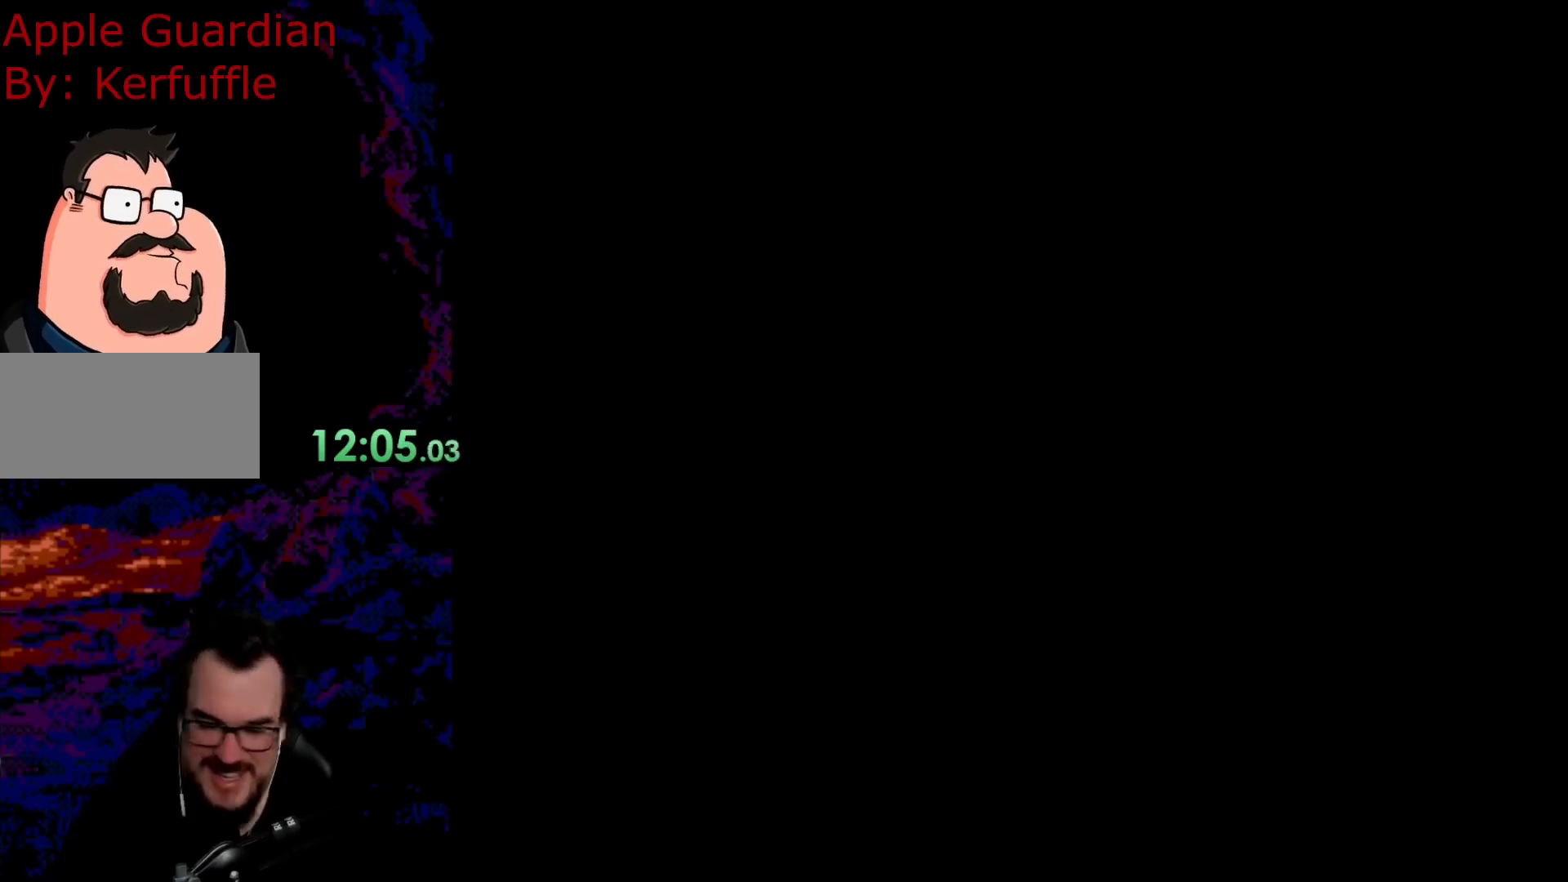
{"buttons": ["X", "DPAD_LEFT"], "events": [[283, "DPAD_LEFT", "down"]]}
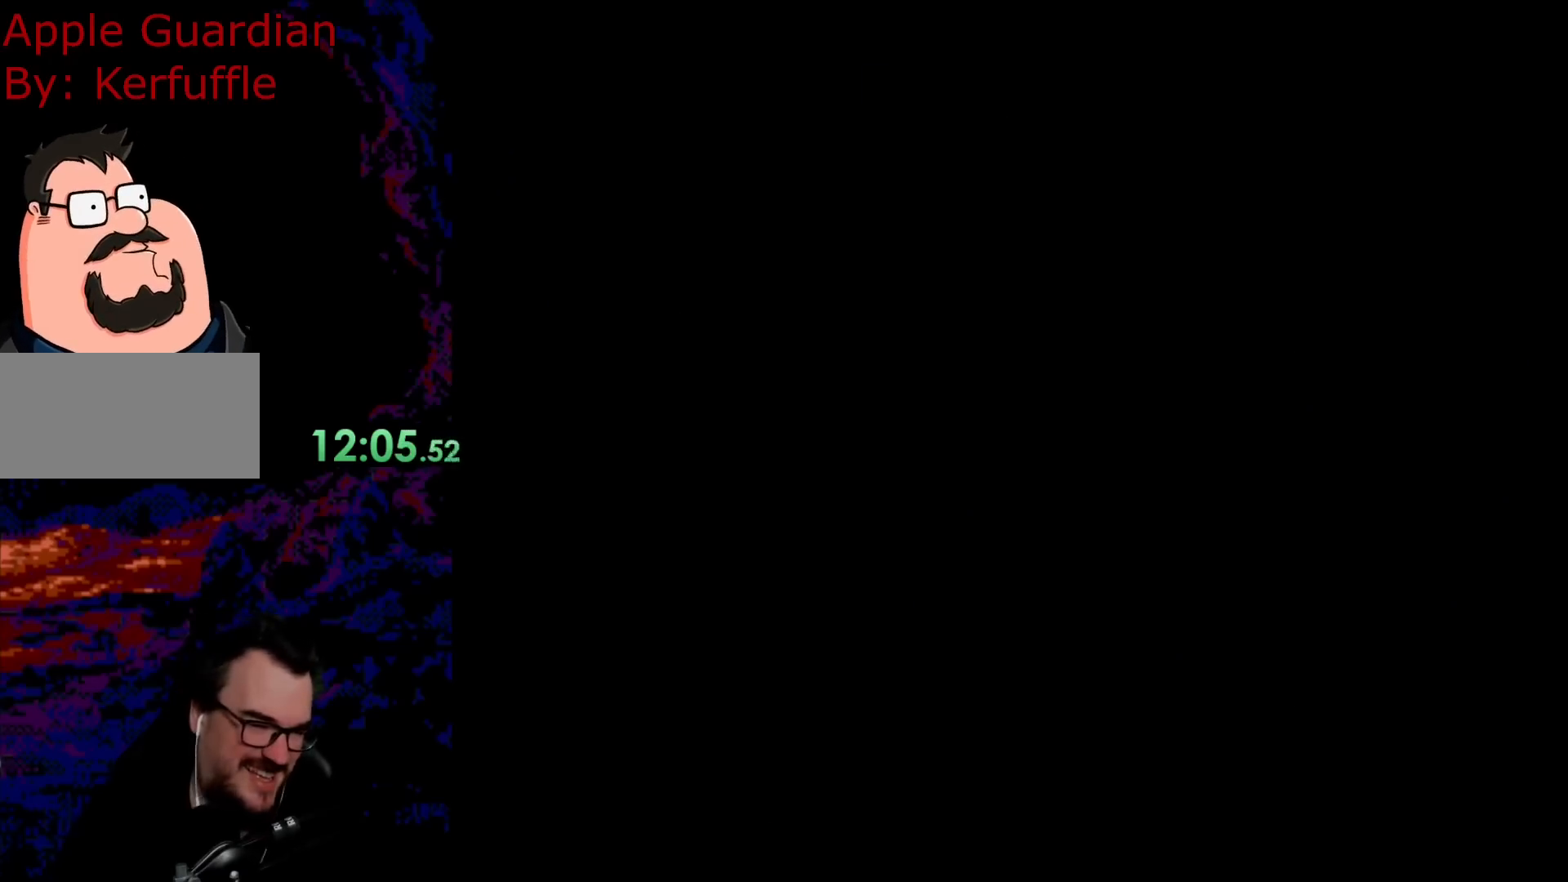
{"buttons": ["DPAD_LEFT"], "events": [[500, "X", "up"]]}
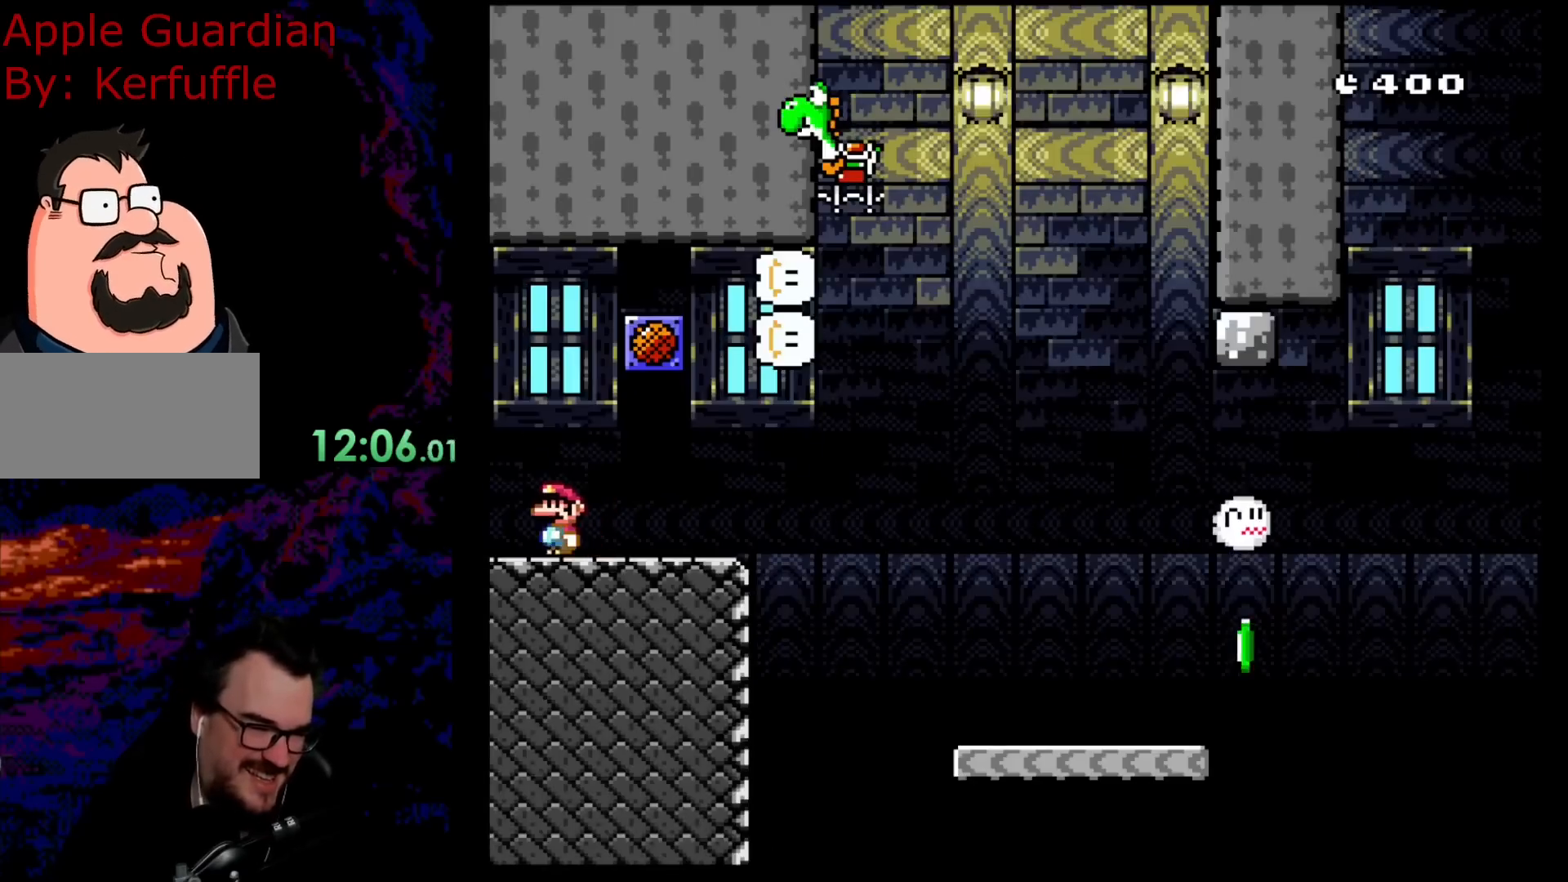
{"buttons": ["X"], "events": [[167, "DPAD_LEFT", "up"], [233, "X", "down"]]}
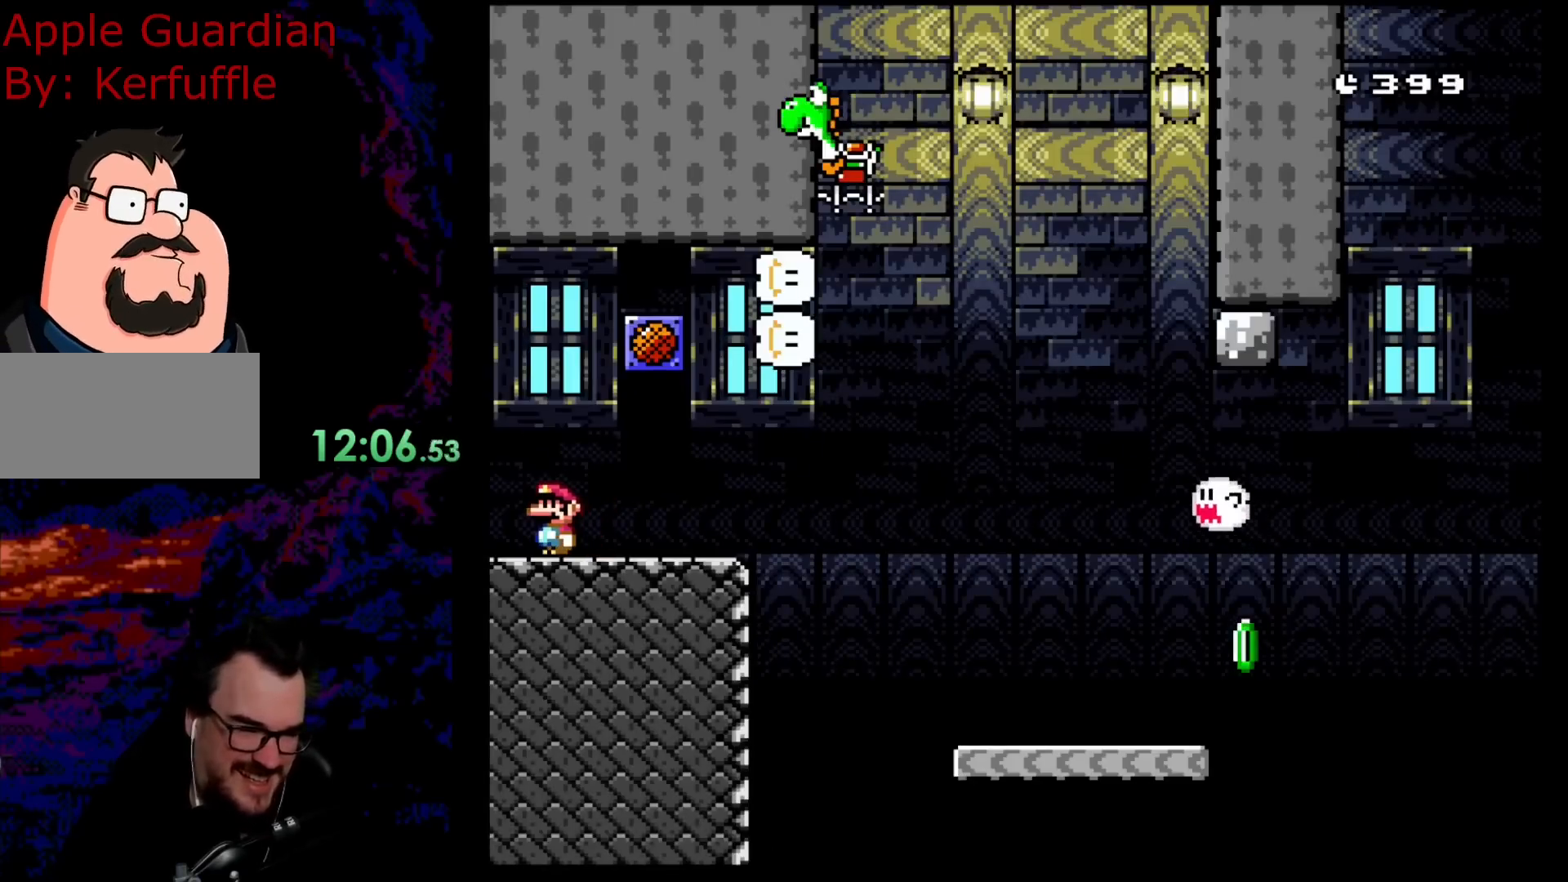
{"buttons": ["X", "DPAD_RIGHT"], "events": [[300, "DPAD_RIGHT", "down"]]}
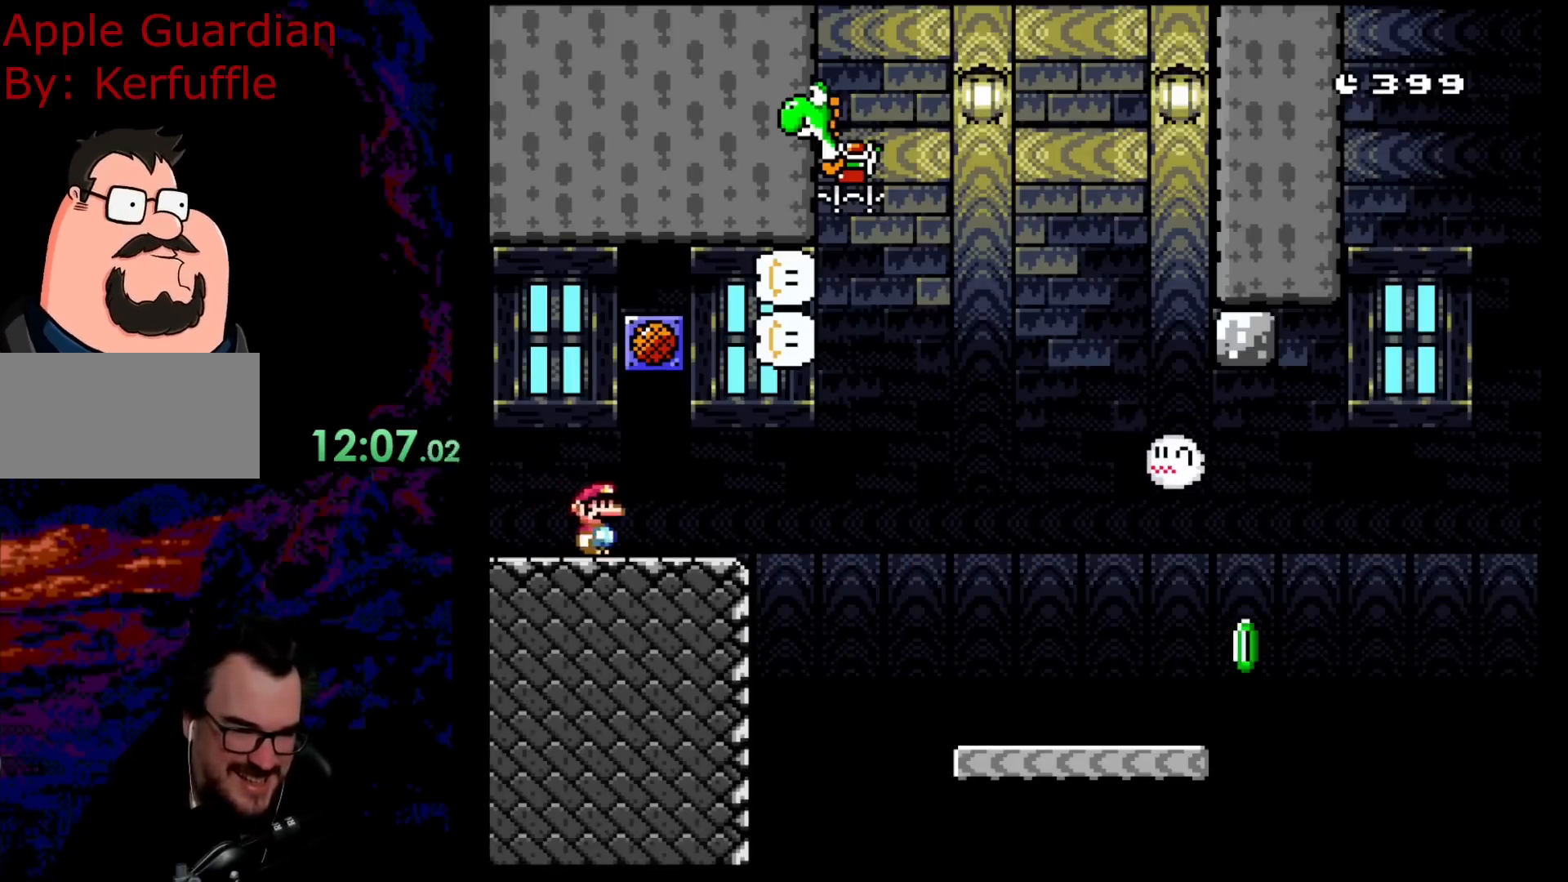
{"buttons": ["A", "X", "DPAD_RIGHT"], "events": [[317, "A", "down"]]}
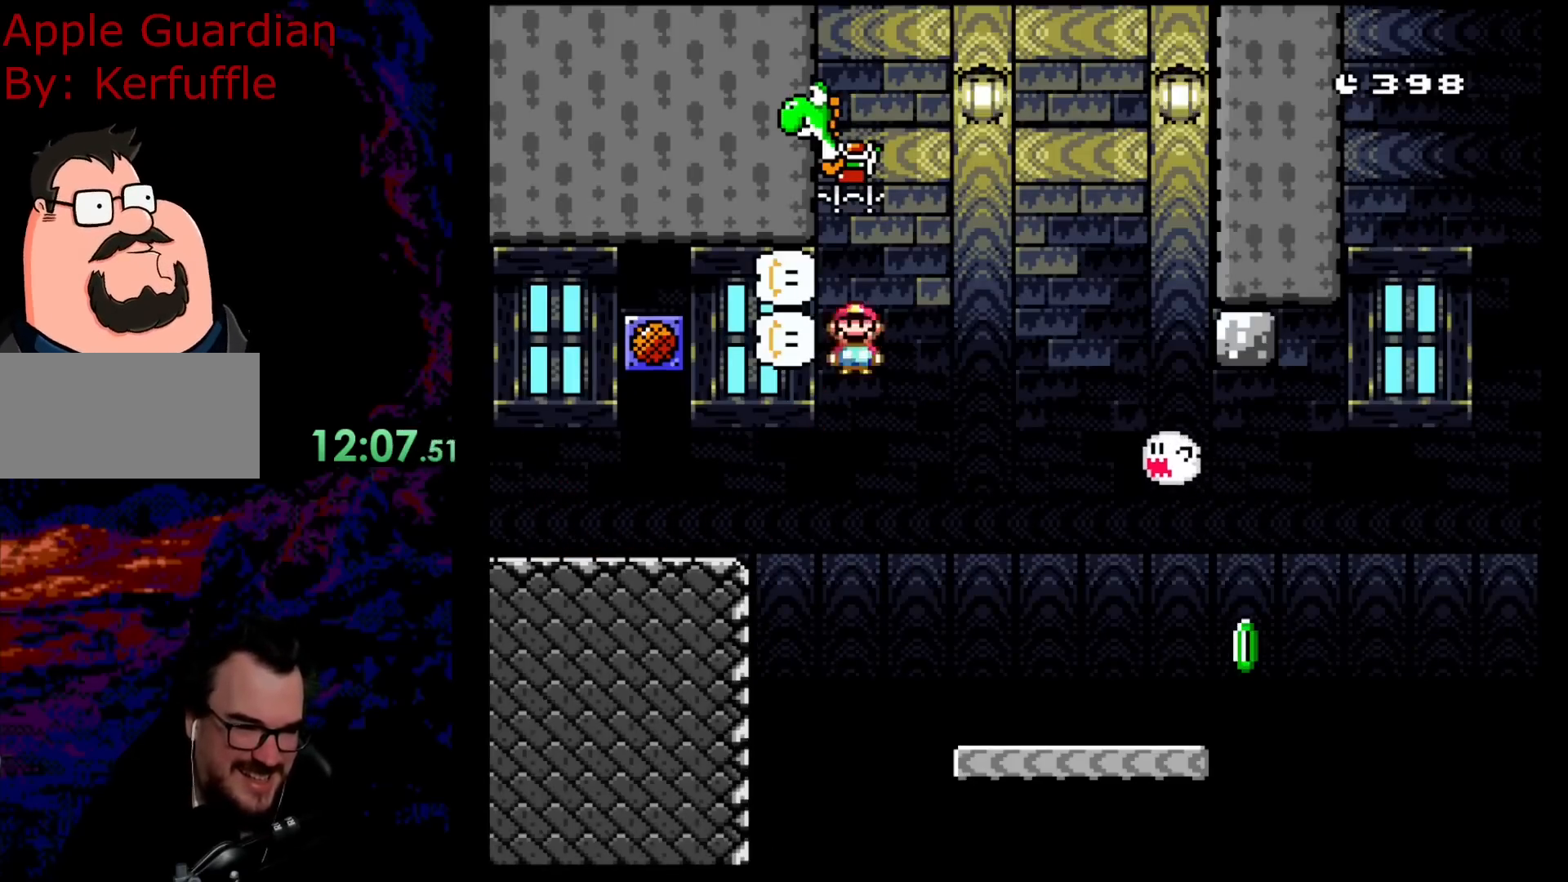
{"buttons": ["B", "Y", "DPAD_LEFT"], "events": [[383, "A", "up"], [383, "B", "down"], [383, "Y", "down"], [417, "DPAD_RIGHT", "up"], [417, "DPAD_UP", "down"], [433, "DPAD_LEFT", "down"], [433, "DPAD_UP", "up"], [433, "X", "up"]]}
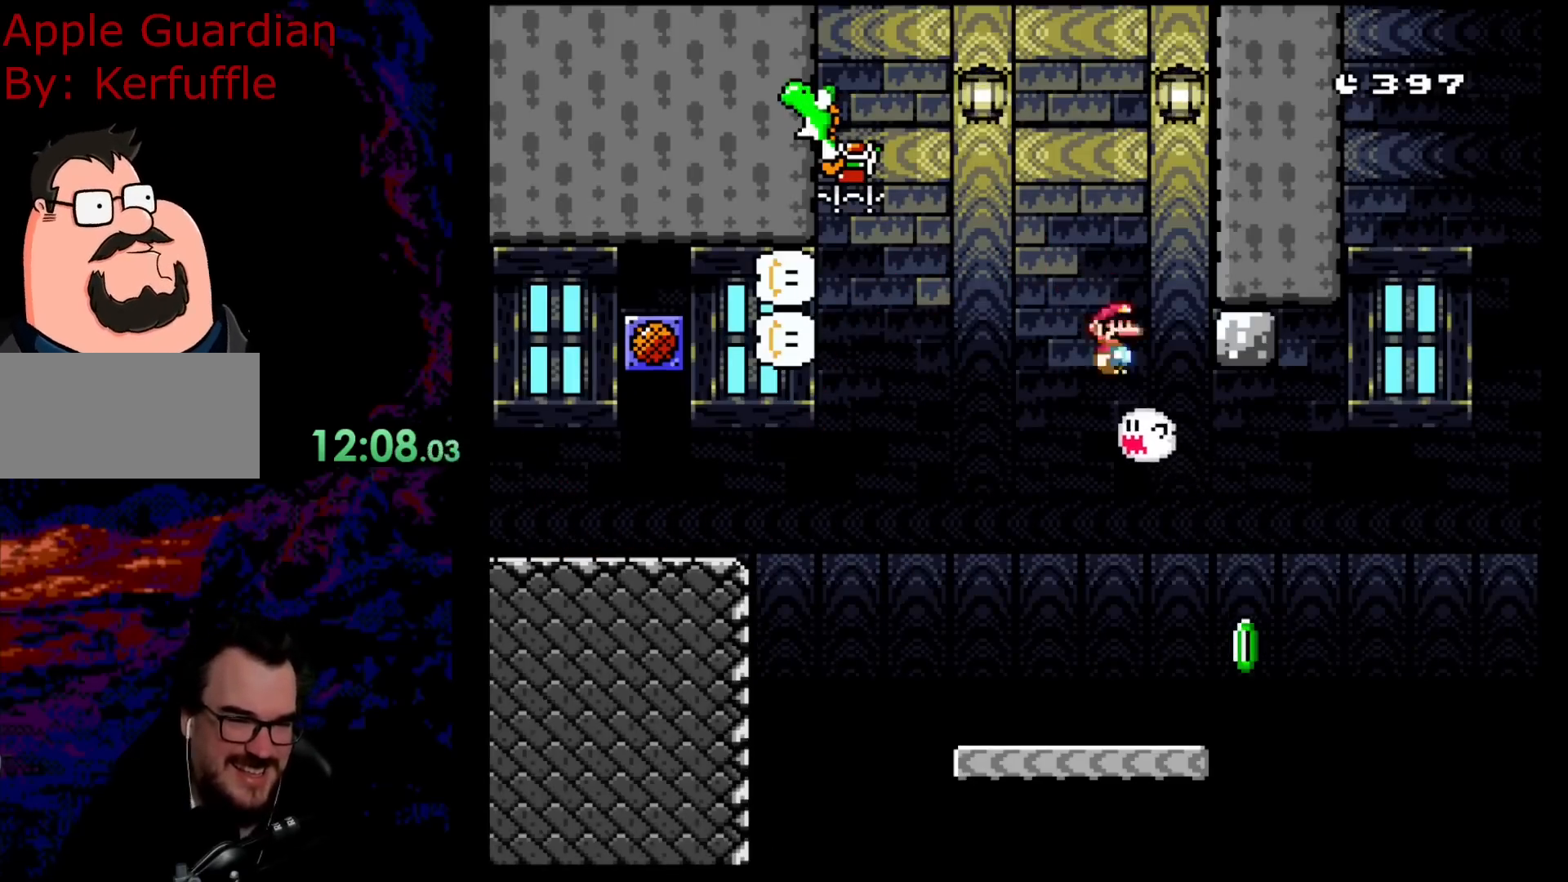
{"buttons": ["Y", "DPAD_LEFT"], "events": [[417, "B", "up"]]}
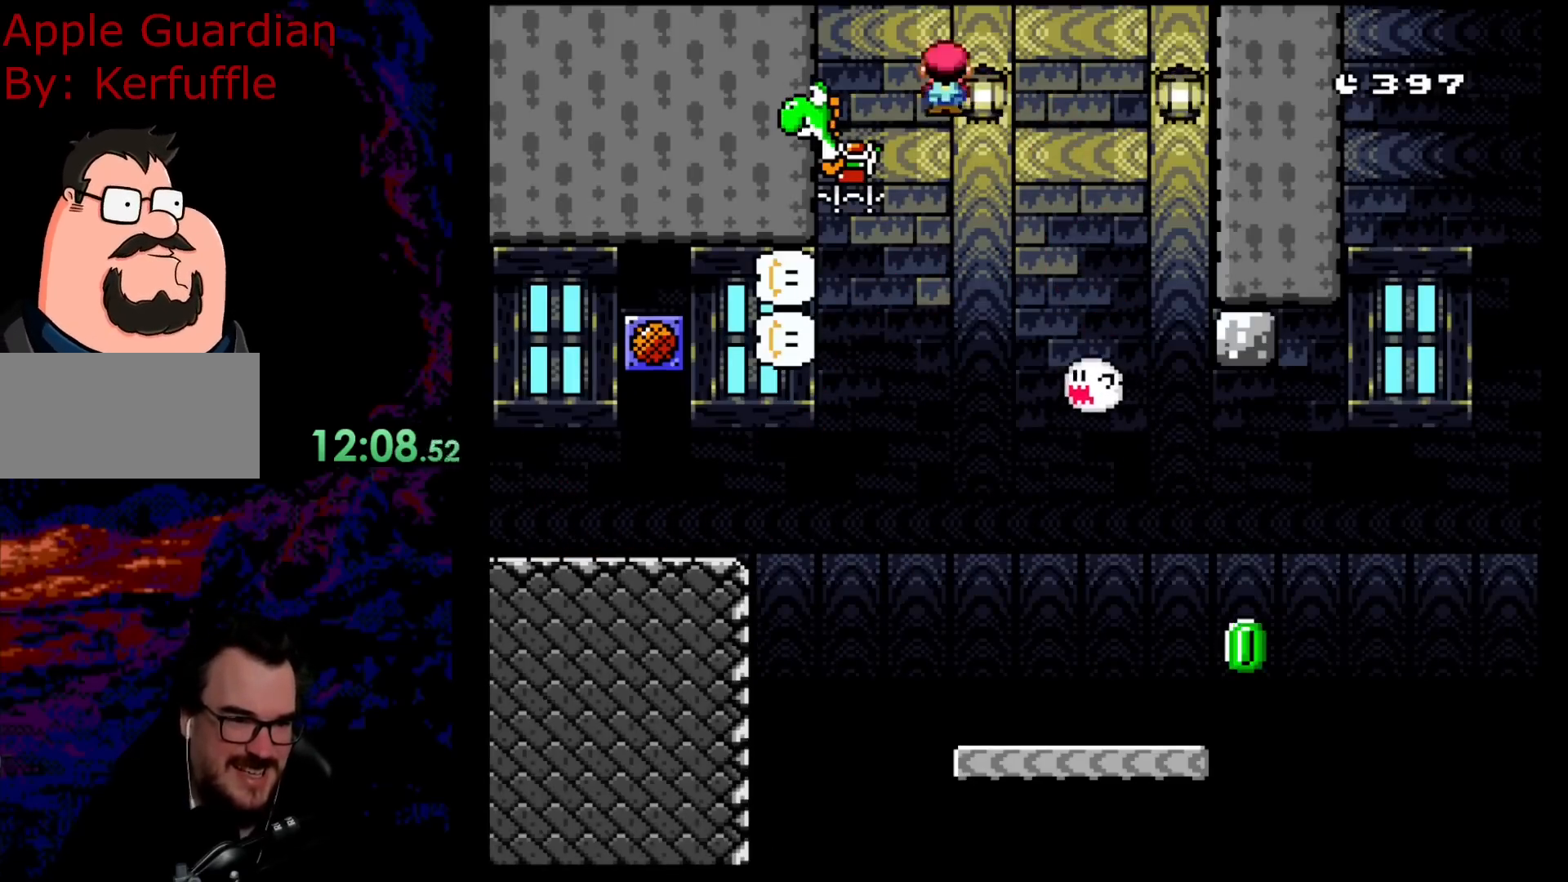
{"buttons": ["B", "Y"], "events": [[17, "DPAD_LEFT", "up"], [67, "B", "down"], [183, "DPAD_RIGHT", "down"], [233, "Y", "up"], [317, "Y", "down"], [367, "DPAD_RIGHT", "up"]]}
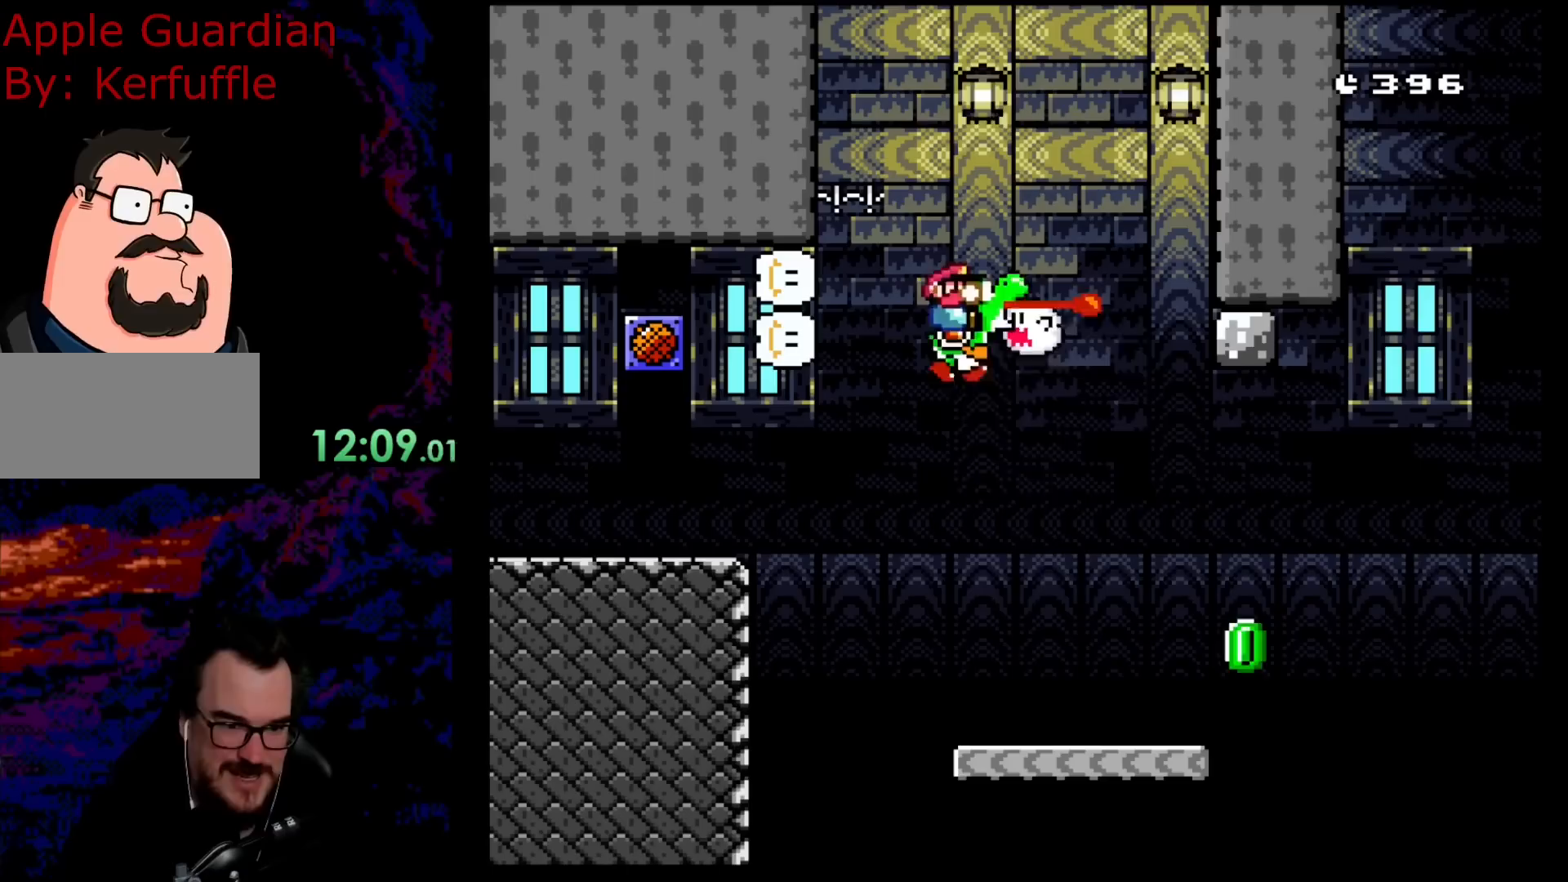
{"buttons": ["Y"], "events": [[350, "B", "up"]]}
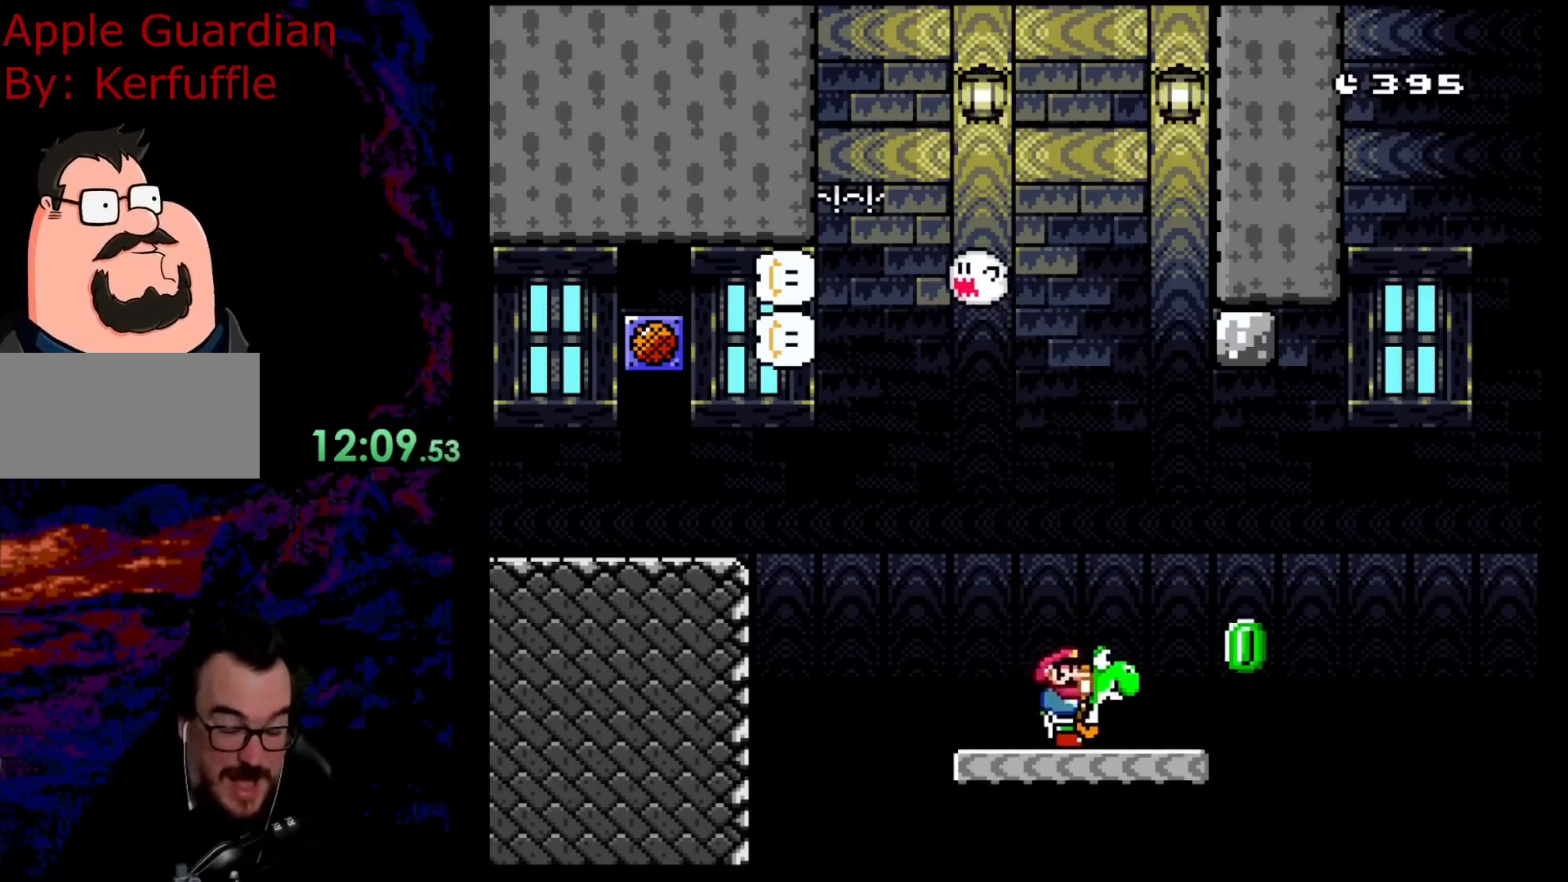
{"buttons": ["Y", "DPAD_LEFT"], "events": [[17, "DPAD_LEFT", "down"]]}
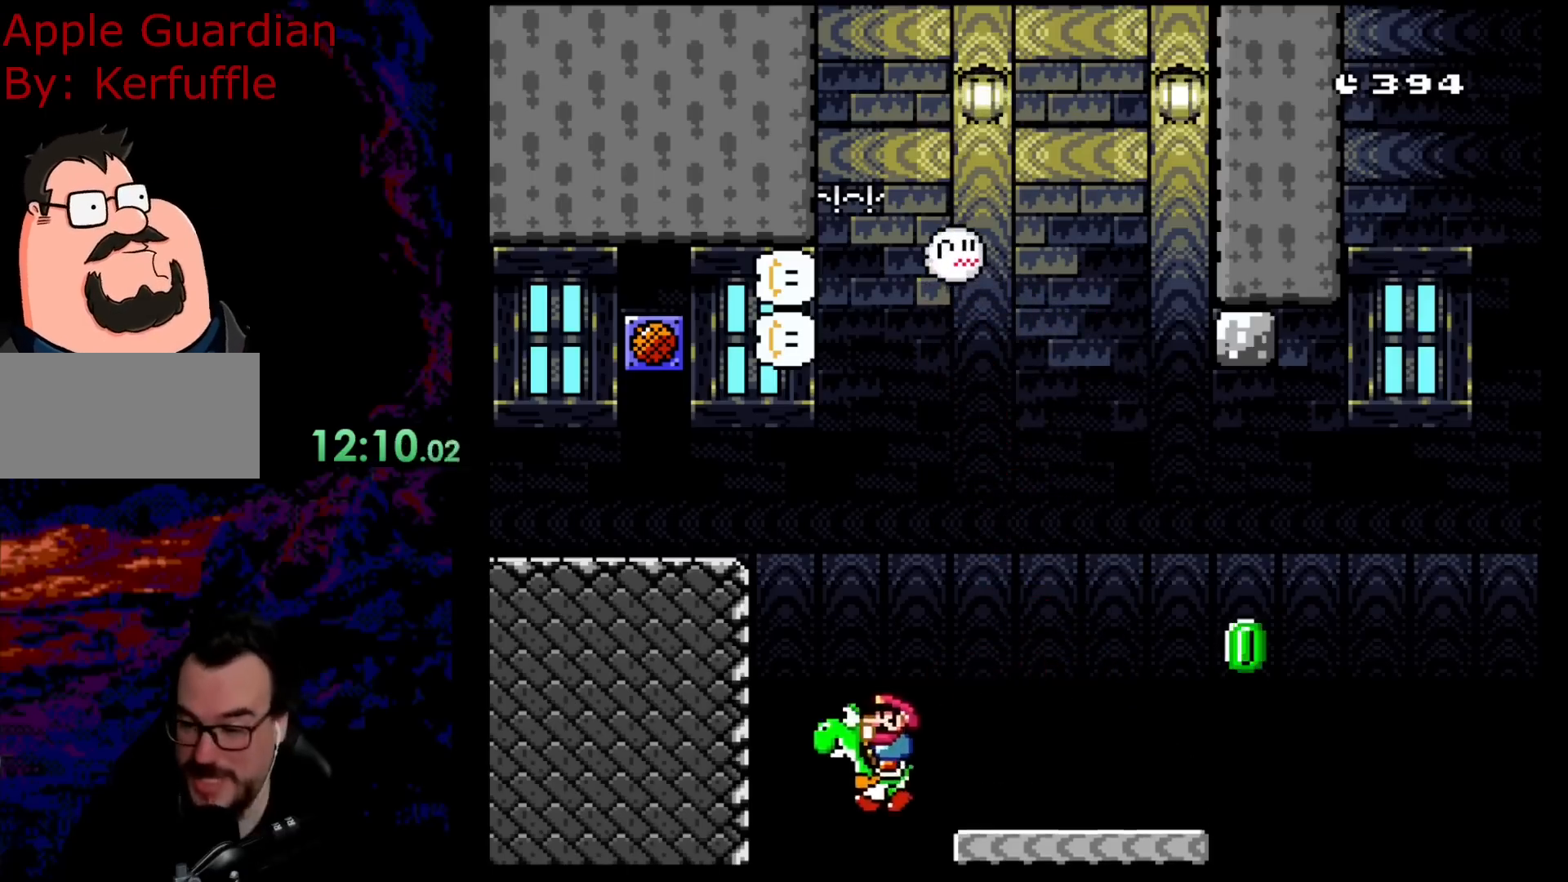
{"buttons": [], "events": [[167, "DPAD_LEFT", "up"], [300, "Y", "up"]]}